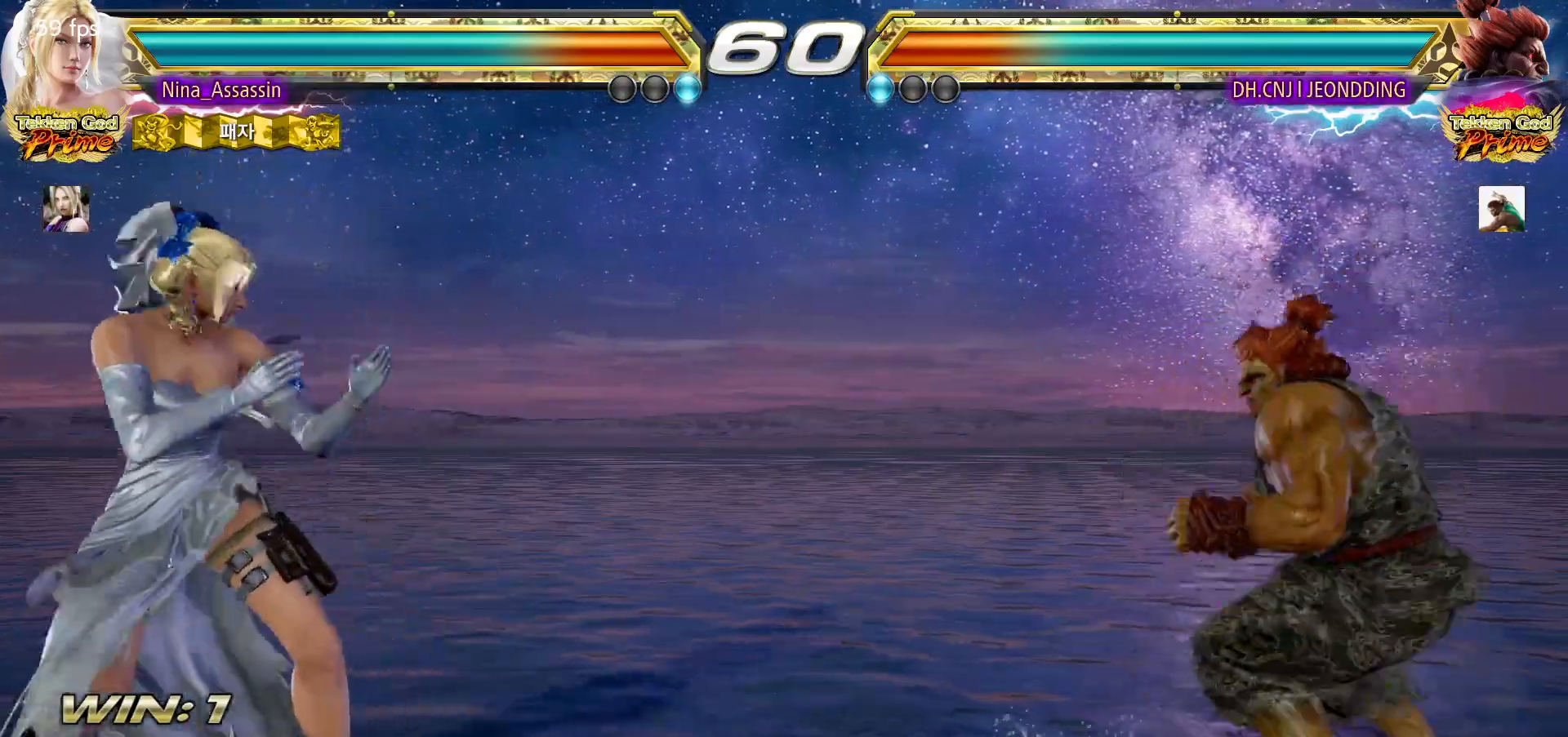
Gameplay with a controller (arcade stick); each line is a JSON object with the inputs held at the frame after it (dt_ms = milliseconds from this image to that frame). "events" lists button and stick changes between this image and that frame as [ms after this image, input, new state], when the widget could be followed in between. Not read: L3 R3.
{"dt_ms": 500, "buttons": [], "left_stick": "center", "events": [[50, "left_stick", "center"], [183, "left_stick", "down"], [417, "left_stick", "center"]]}
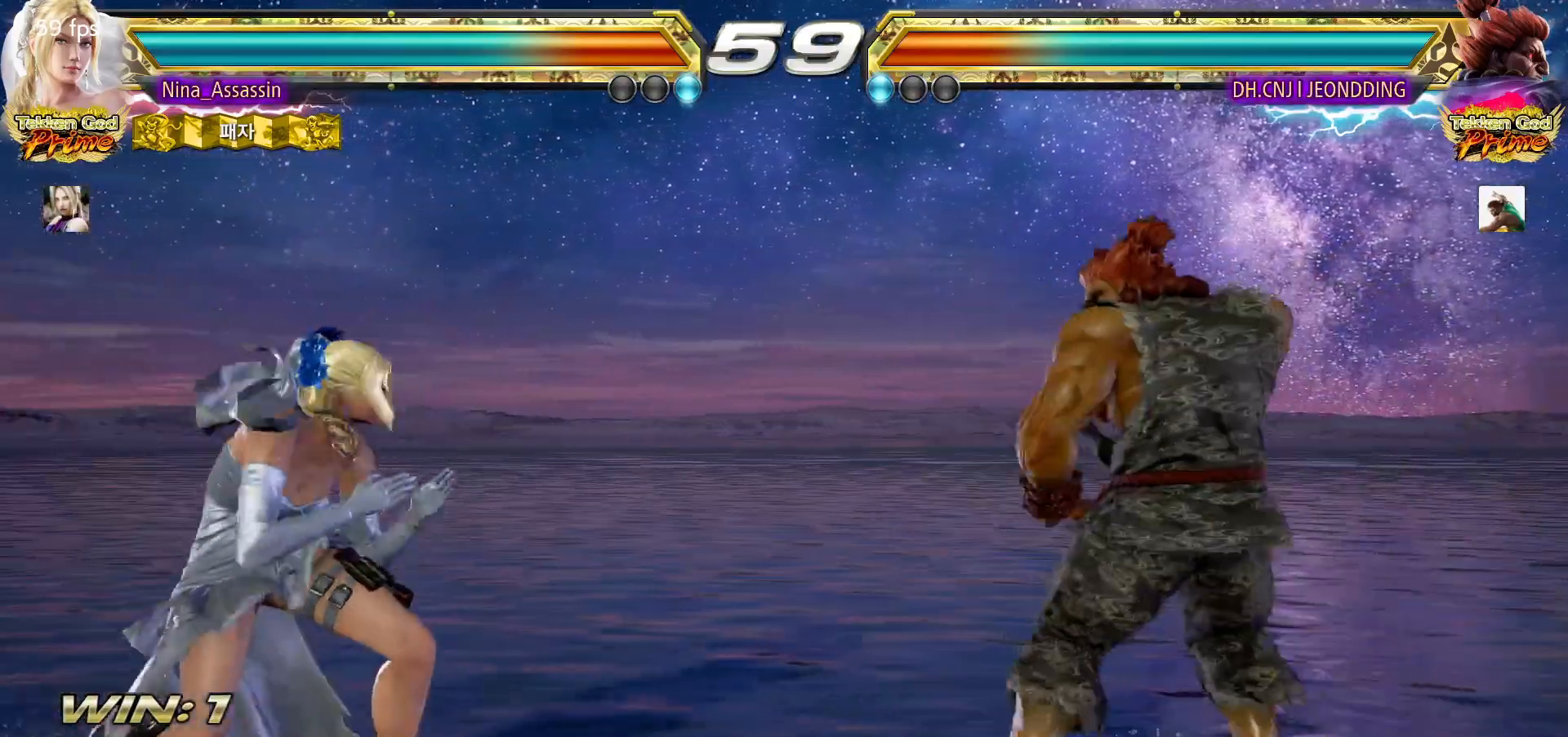
{"dt_ms": 500, "buttons": [], "left_stick": "center", "events": [[117, "left_stick", "left"], [183, "left_stick", "center"], [250, "left_stick", "left"], [333, "left_stick", "center"], [400, "left_stick", "up"], [450, "left_stick", "center"]]}
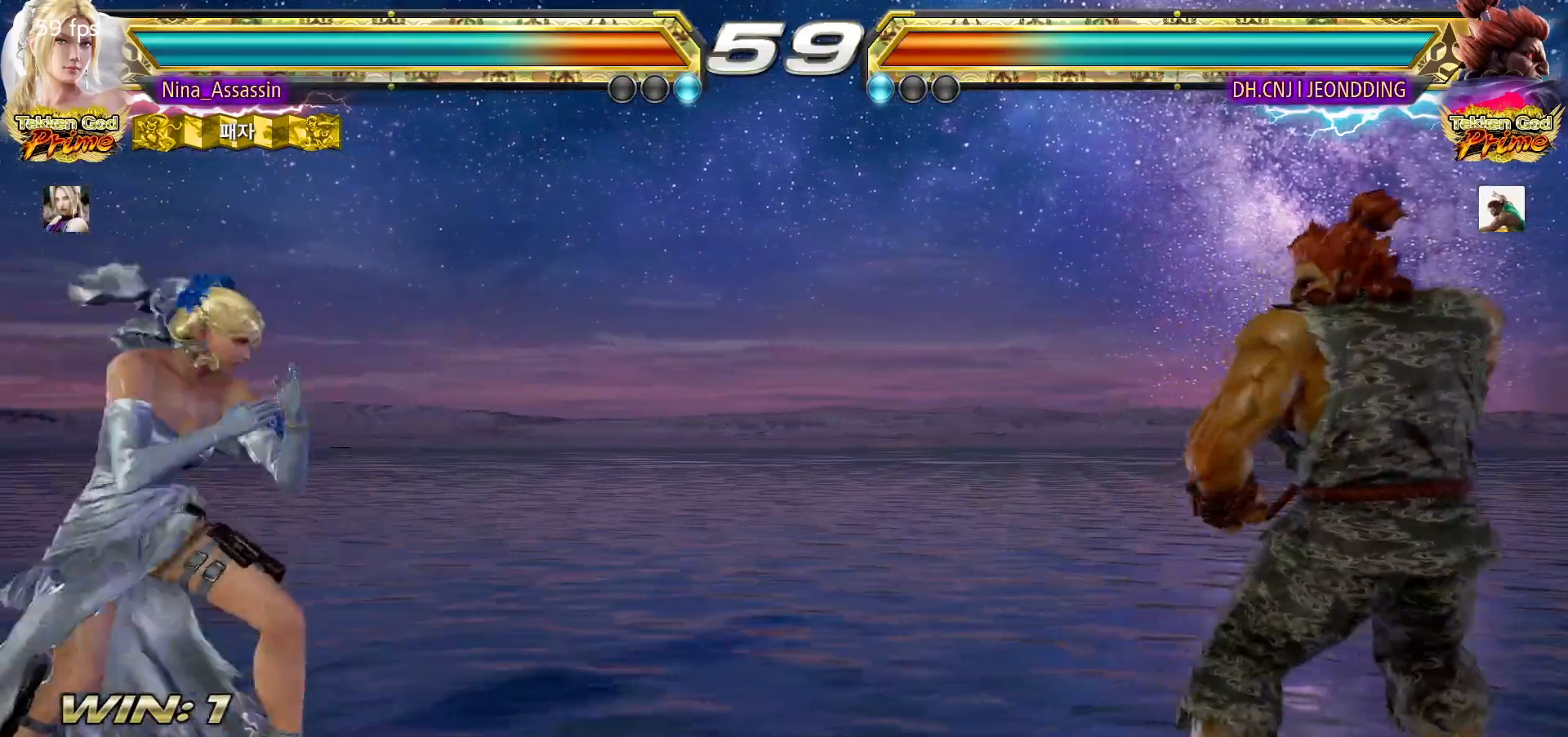
{"dt_ms": 500, "buttons": [], "left_stick": "up"}
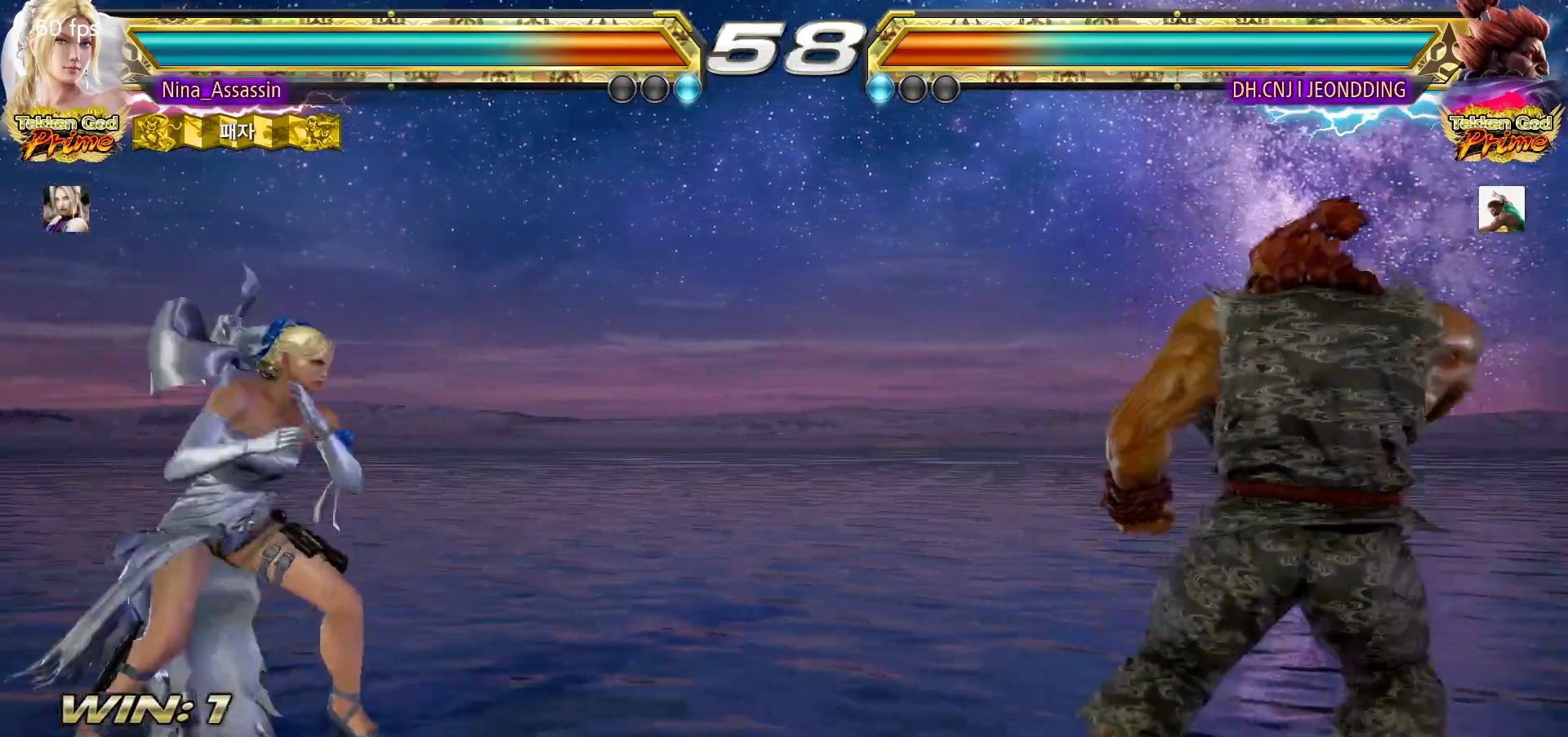
{"dt_ms": 500, "buttons": [], "left_stick": "center", "events": [[167, "left_stick", "center"], [317, "left_stick", "up"], [367, "left_stick", "center"]]}
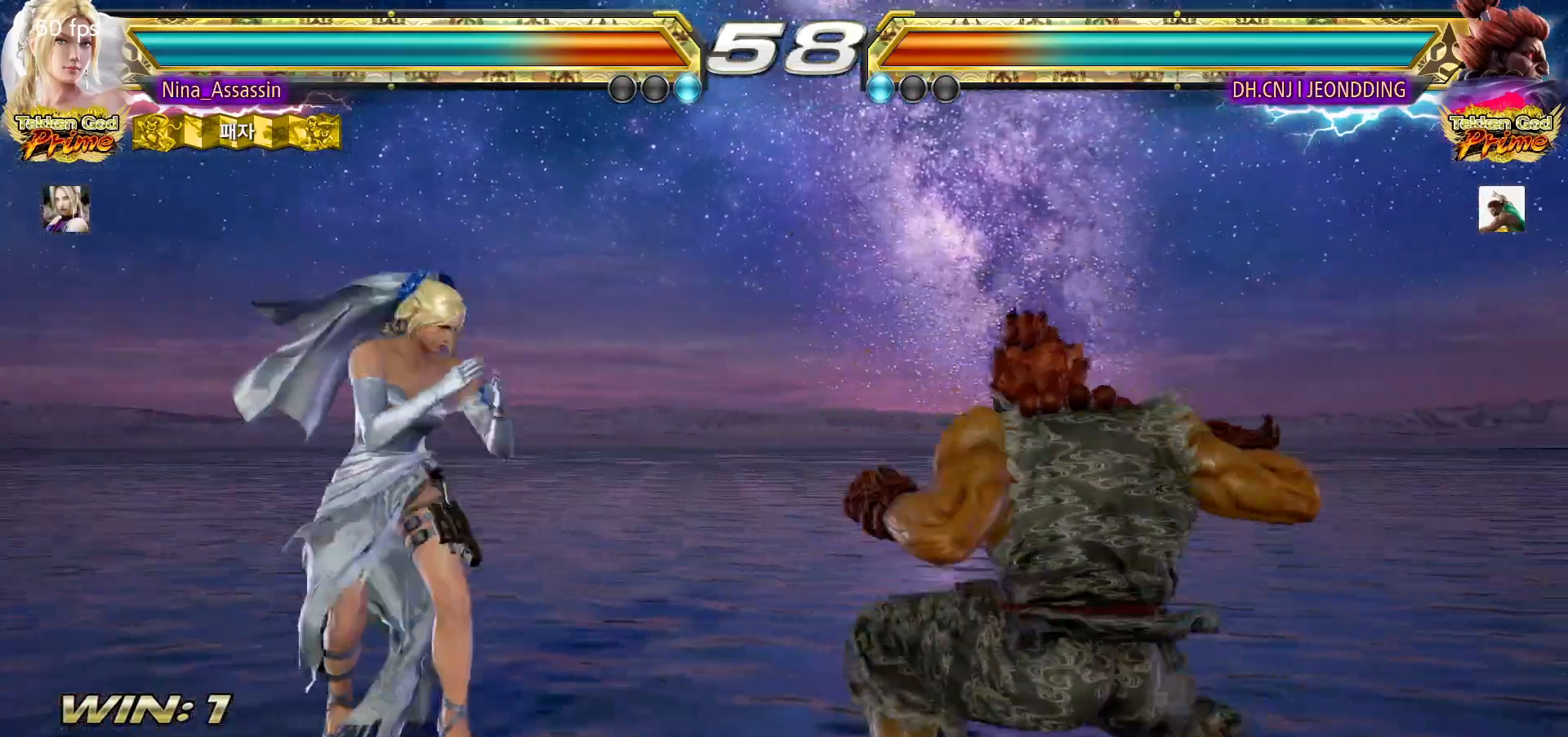
{"dt_ms": 500, "buttons": [], "left_stick": "center", "events": [[33, "left_stick", "down-right"], [50, "SQUARE", "down"], [117, "SQUARE", "up"], [183, "left_stick", "center"]]}
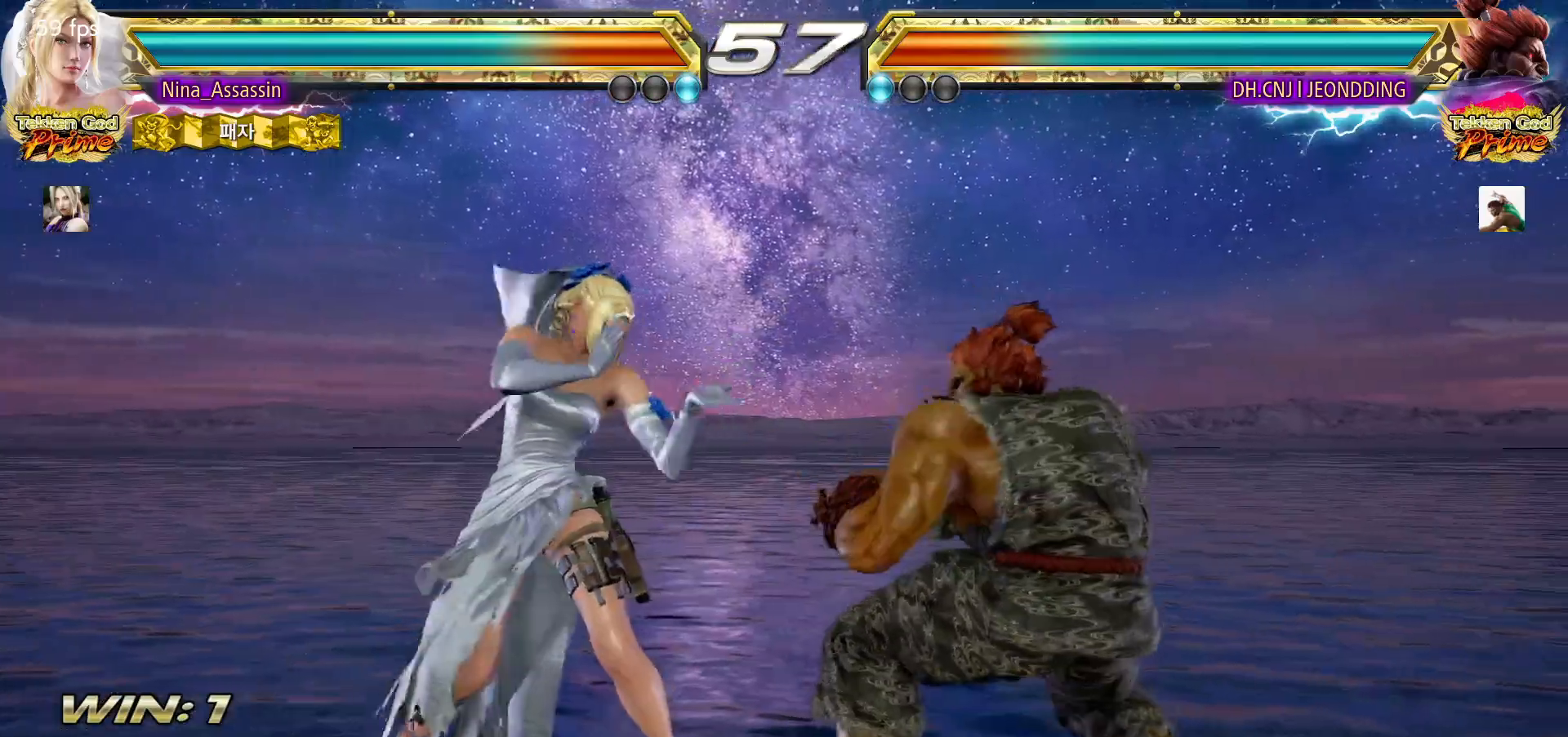
{"dt_ms": 500, "buttons": [], "left_stick": "left"}
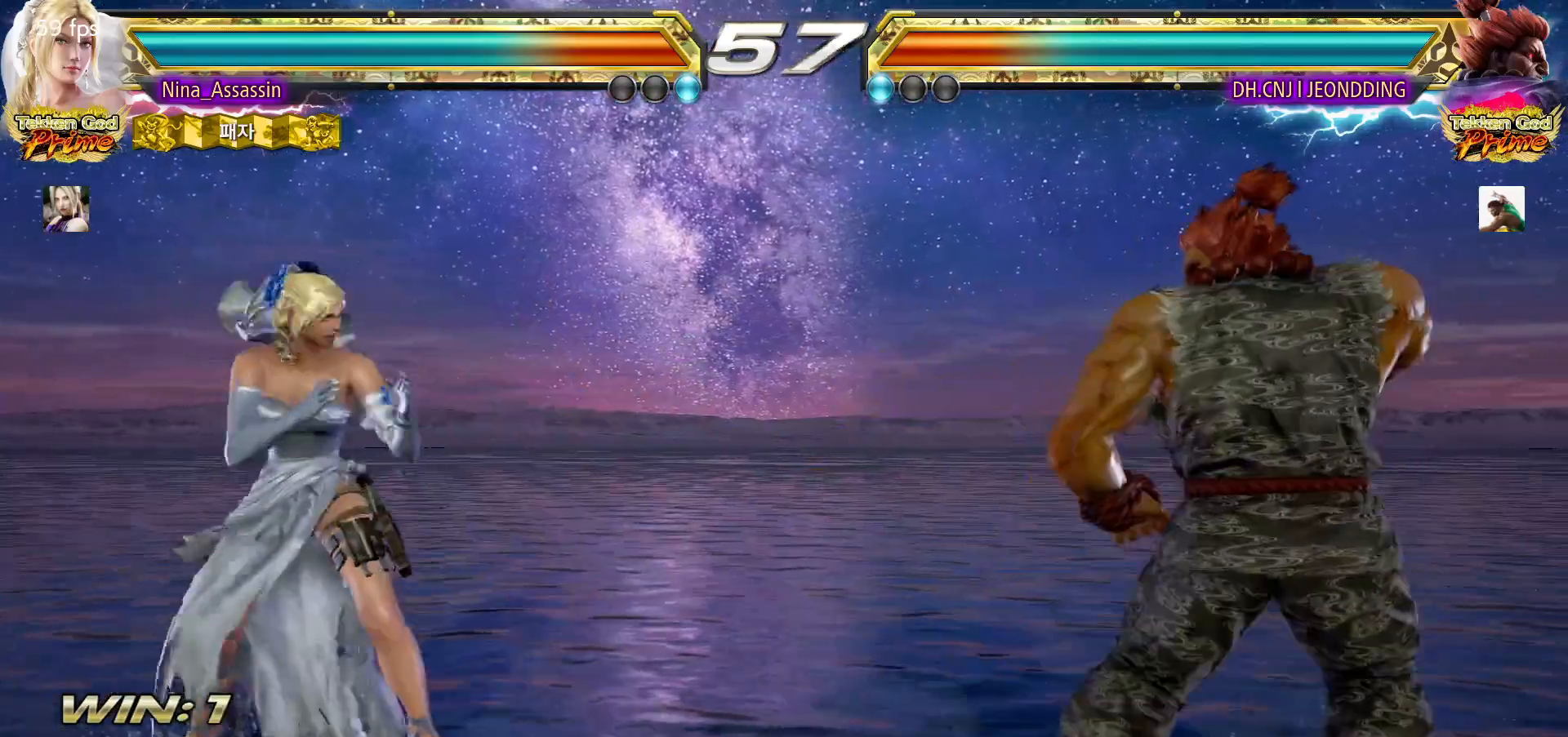
{"dt_ms": 500, "buttons": [], "left_stick": "right", "events": [[133, "left_stick", "center"], [283, "left_stick", "right"], [350, "left_stick", "center"], [417, "left_stick", "right"]]}
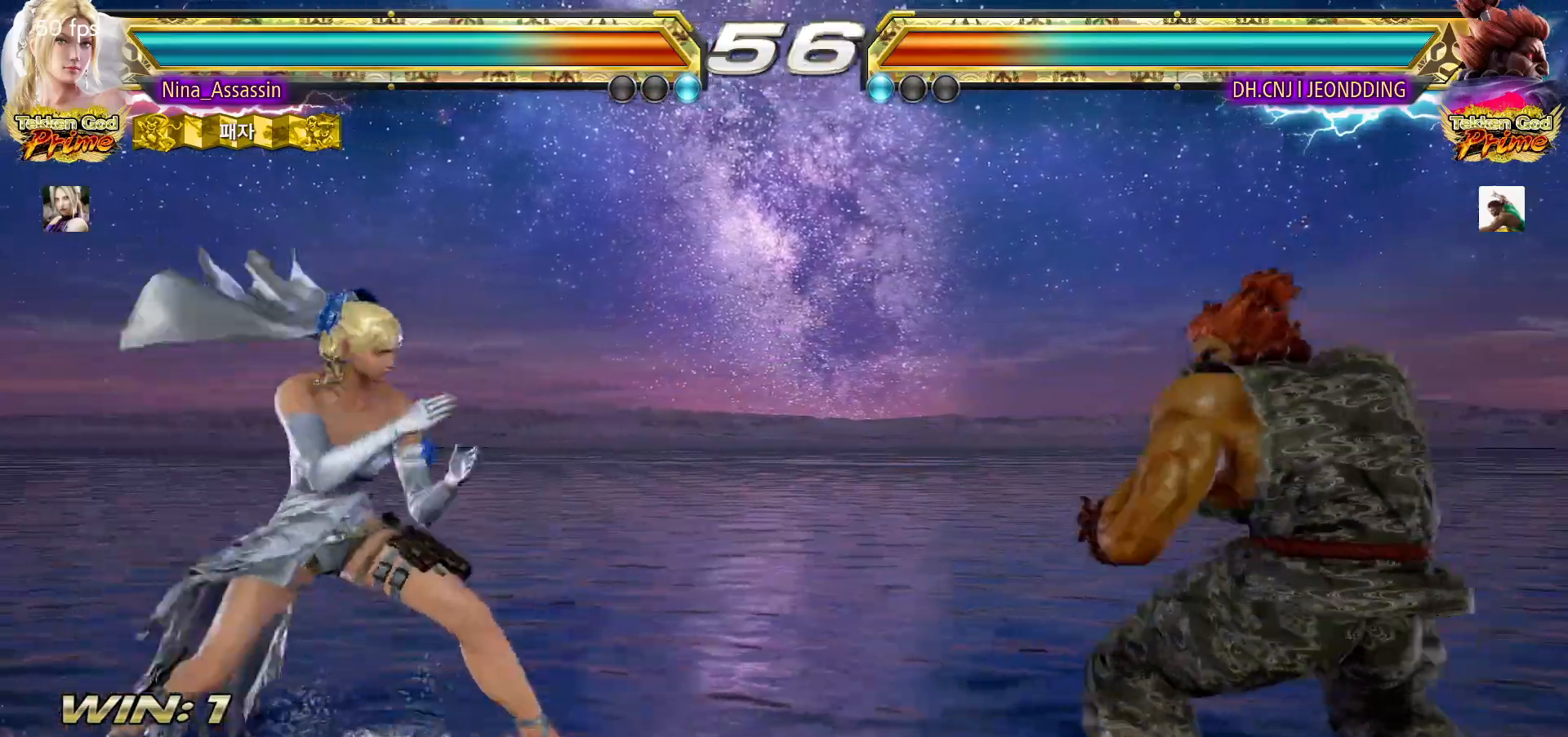
{"dt_ms": 500, "buttons": [], "left_stick": "center", "events": [[50, "left_stick", "down-right"], [67, "SQUARE", "down"], [150, "SQUARE", "up"], [233, "left_stick", "center"]]}
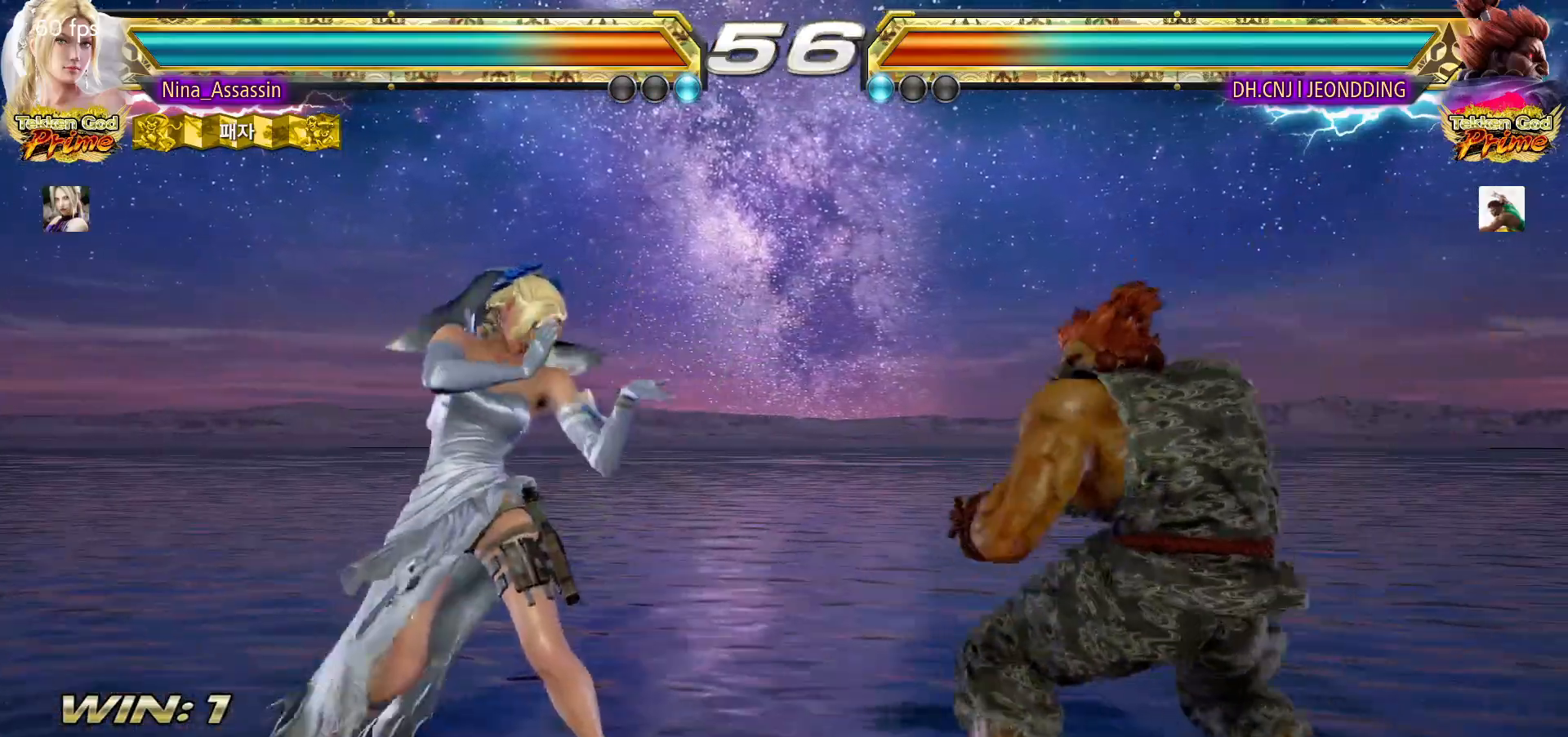
{"dt_ms": 500, "buttons": [], "left_stick": "center"}
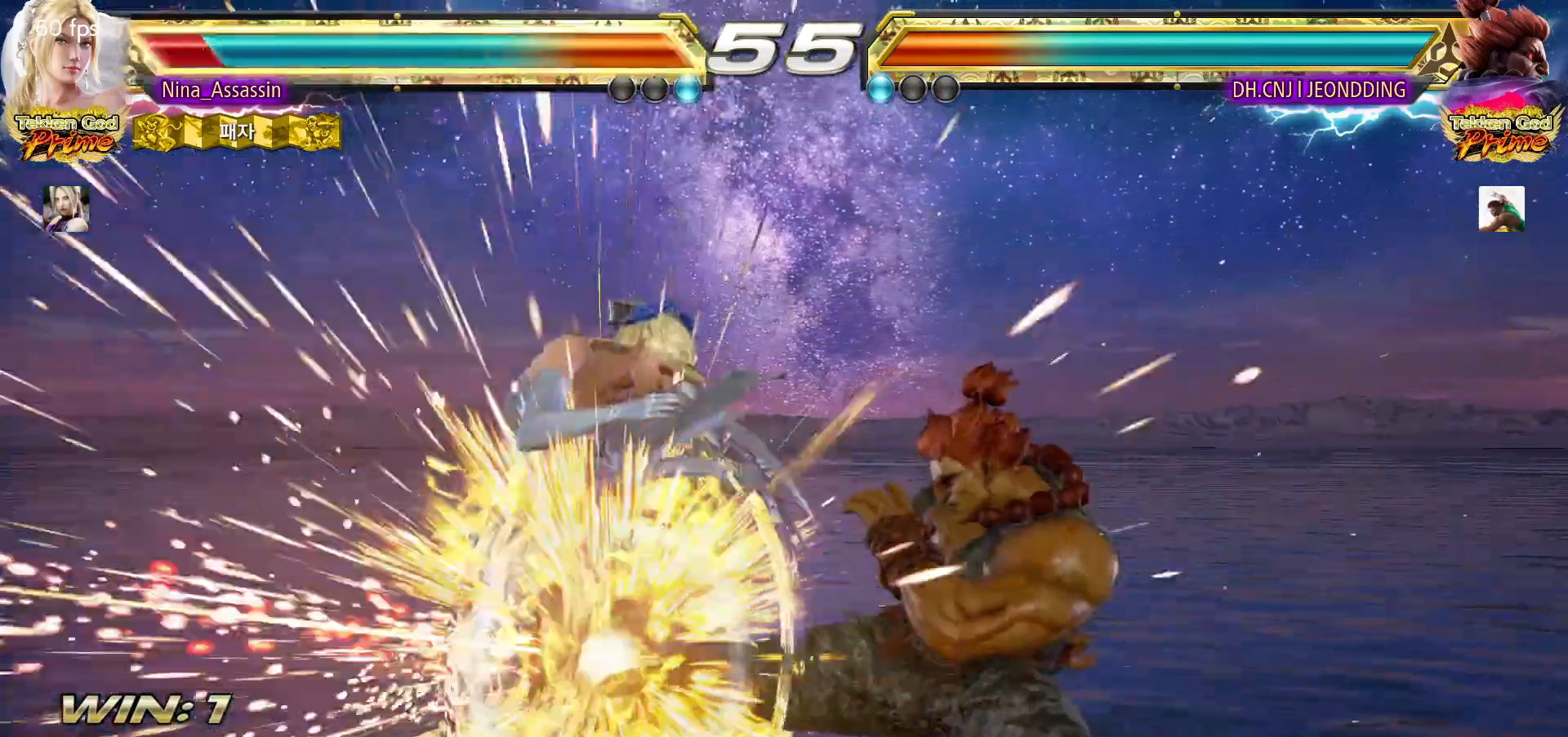
{"dt_ms": 500, "buttons": [], "left_stick": "center", "events": [[83, "TRIANGLE", "down"], [133, "TRIANGLE", "up"]]}
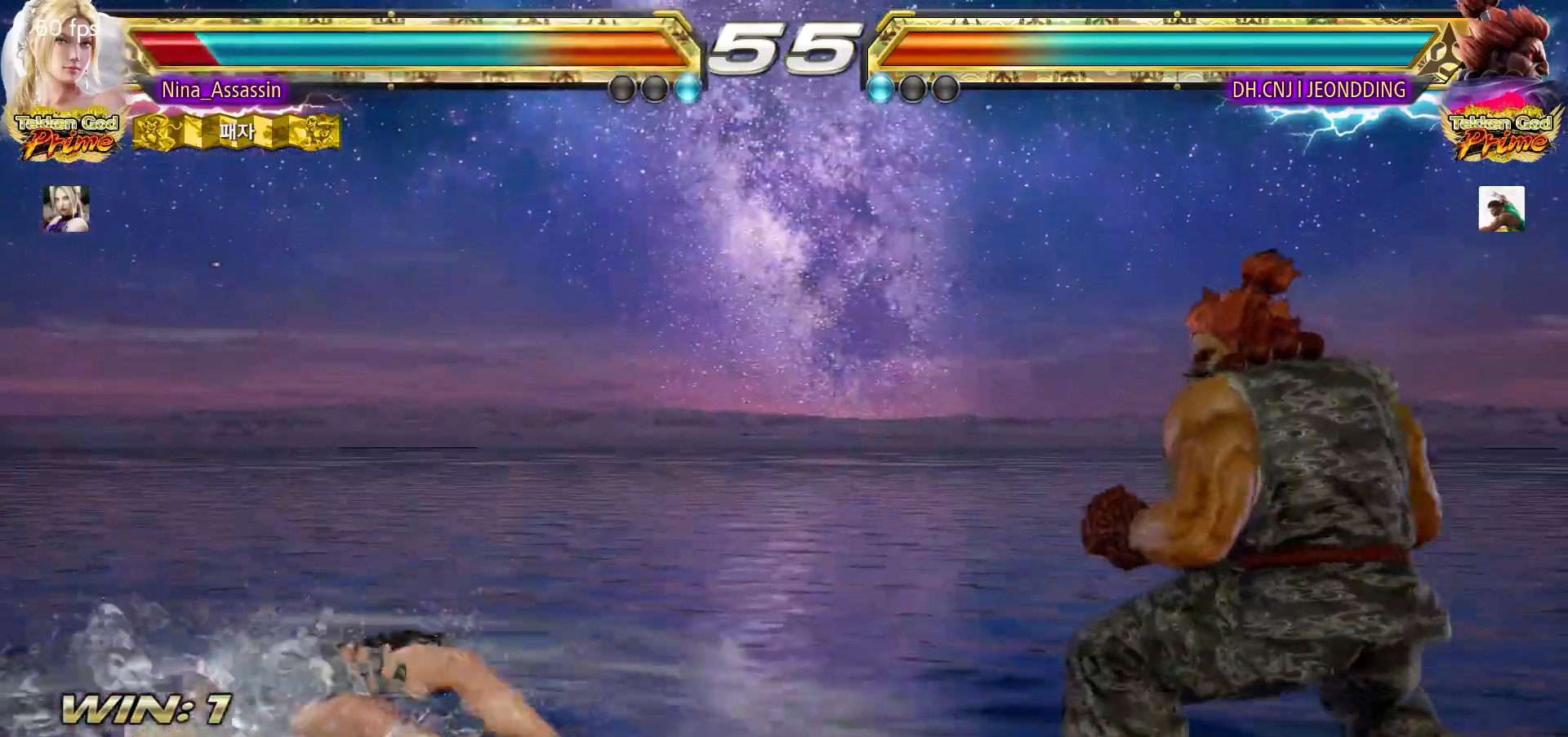
{"dt_ms": 1000, "buttons": [], "left_stick": "center"}
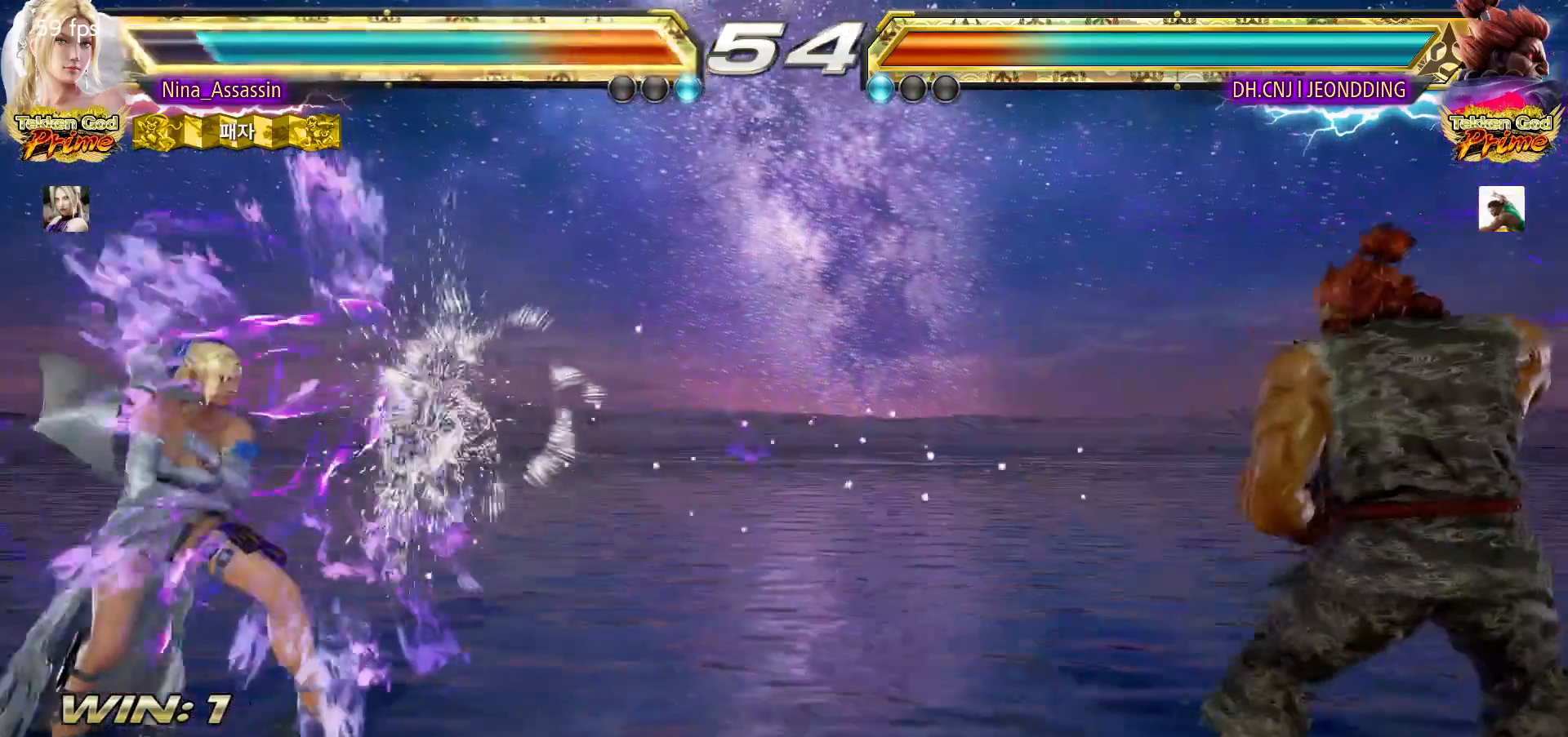
{"dt_ms": 500, "buttons": [], "left_stick": "center"}
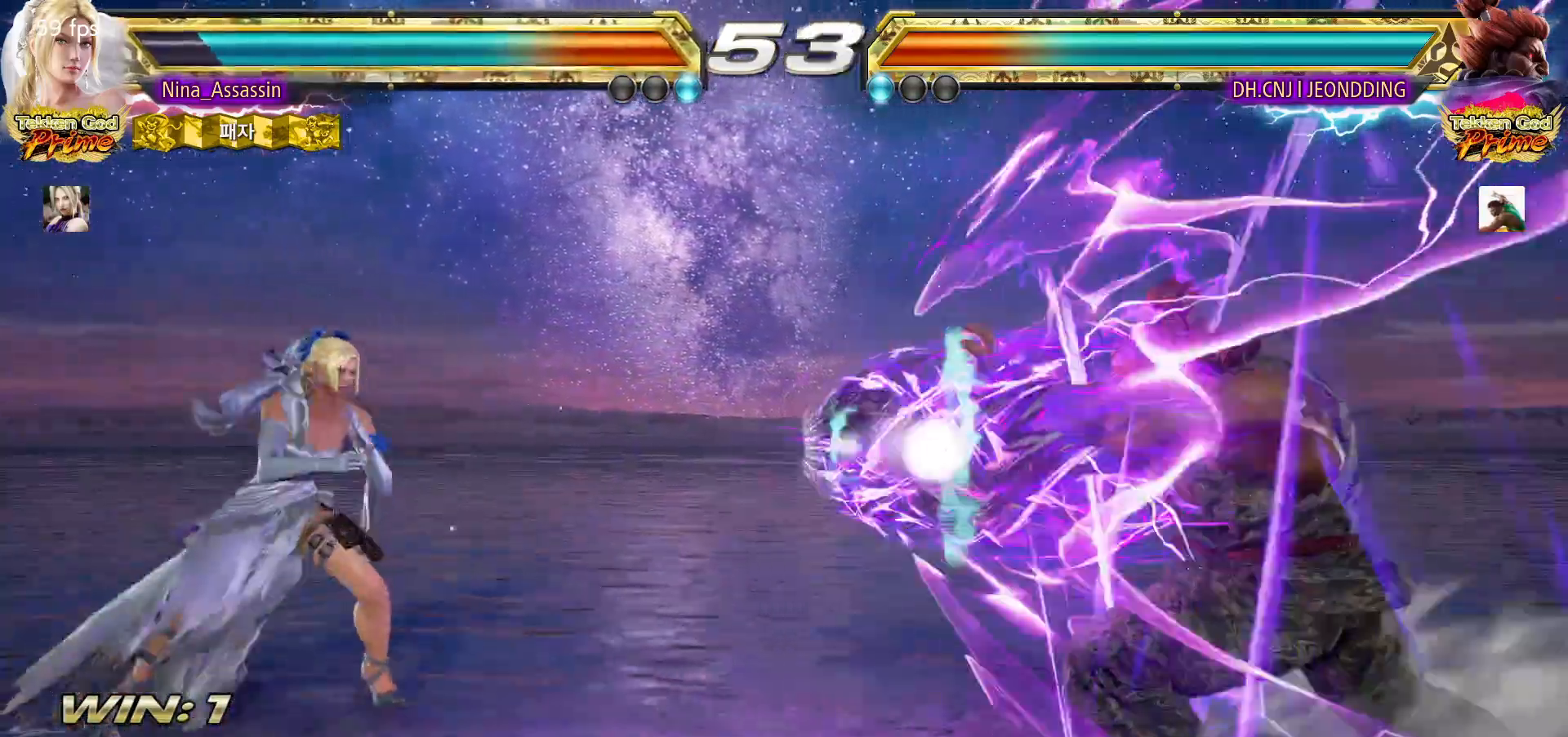
{"dt_ms": 500, "buttons": [], "left_stick": "left", "events": [[167, "left_stick", "right"], [233, "left_stick", "center"], [317, "left_stick", "right"], [383, "left_stick", "center"], [450, "left_stick", "left"]]}
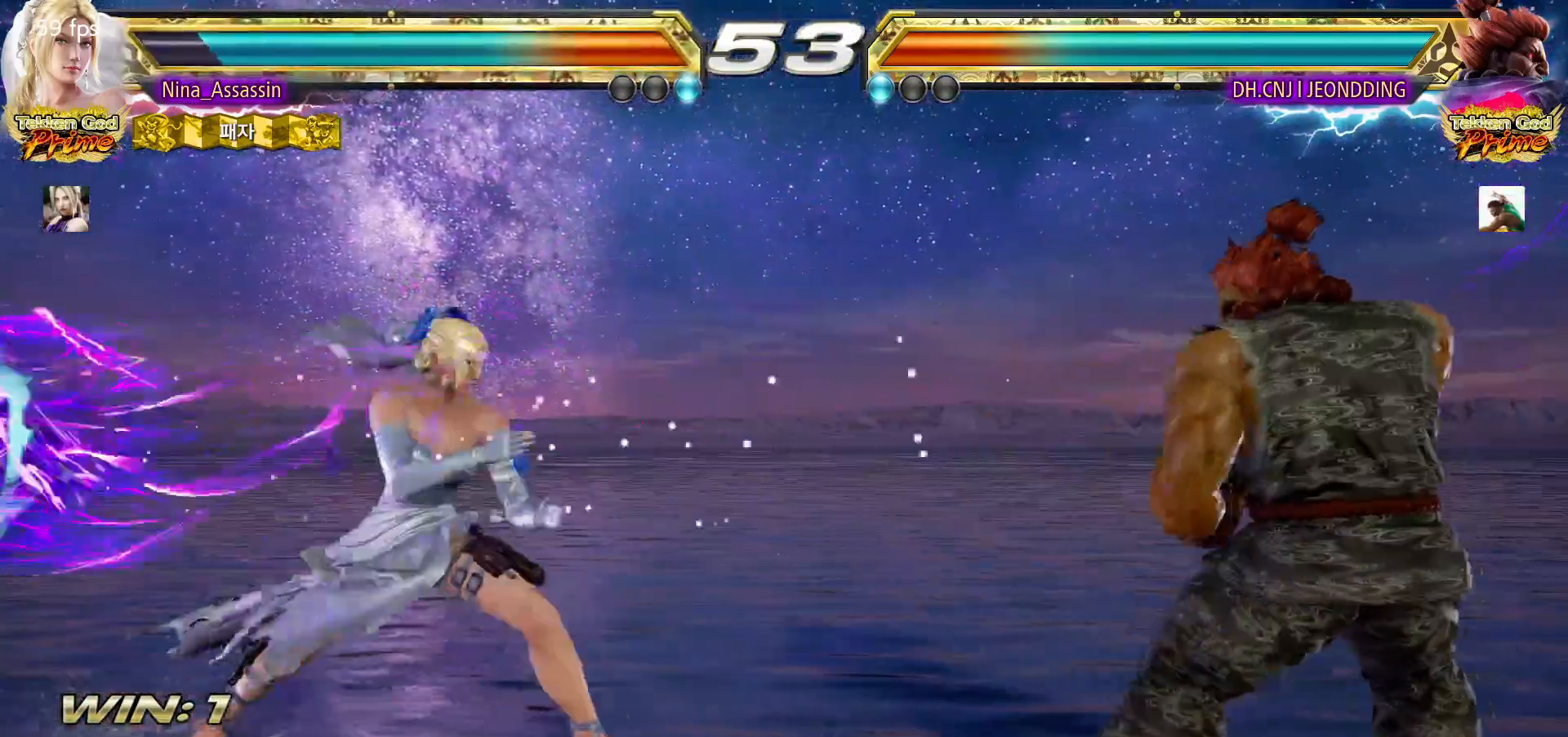
{"dt_ms": 500, "buttons": [], "left_stick": "right"}
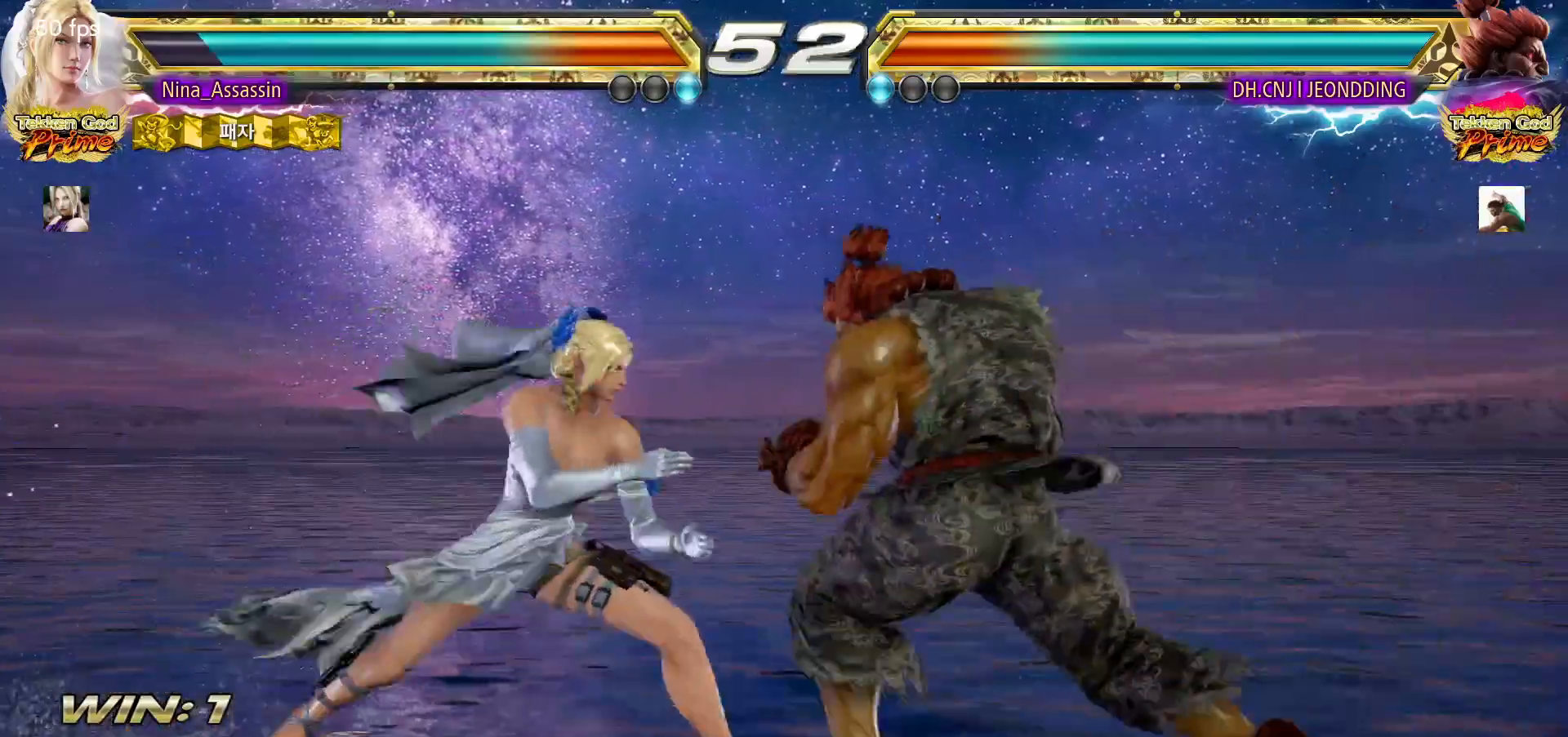
{"dt_ms": 500, "buttons": [], "left_stick": "down-left"}
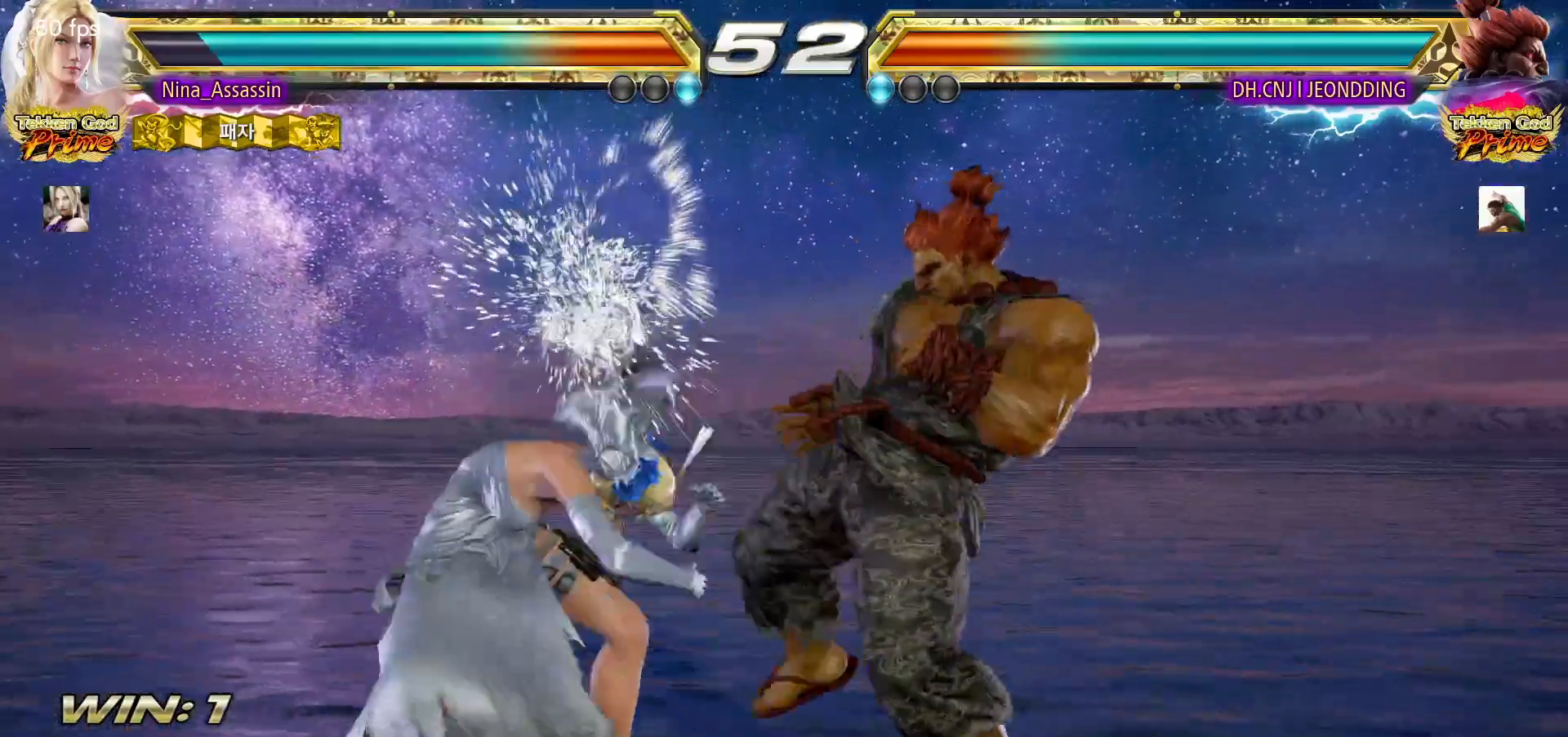
{"dt_ms": 500, "buttons": [], "left_stick": "left", "events": [[17, "left_stick", "center"], [267, "left_stick", "up"], [350, "left_stick", "center"], [500, "left_stick", "left"]]}
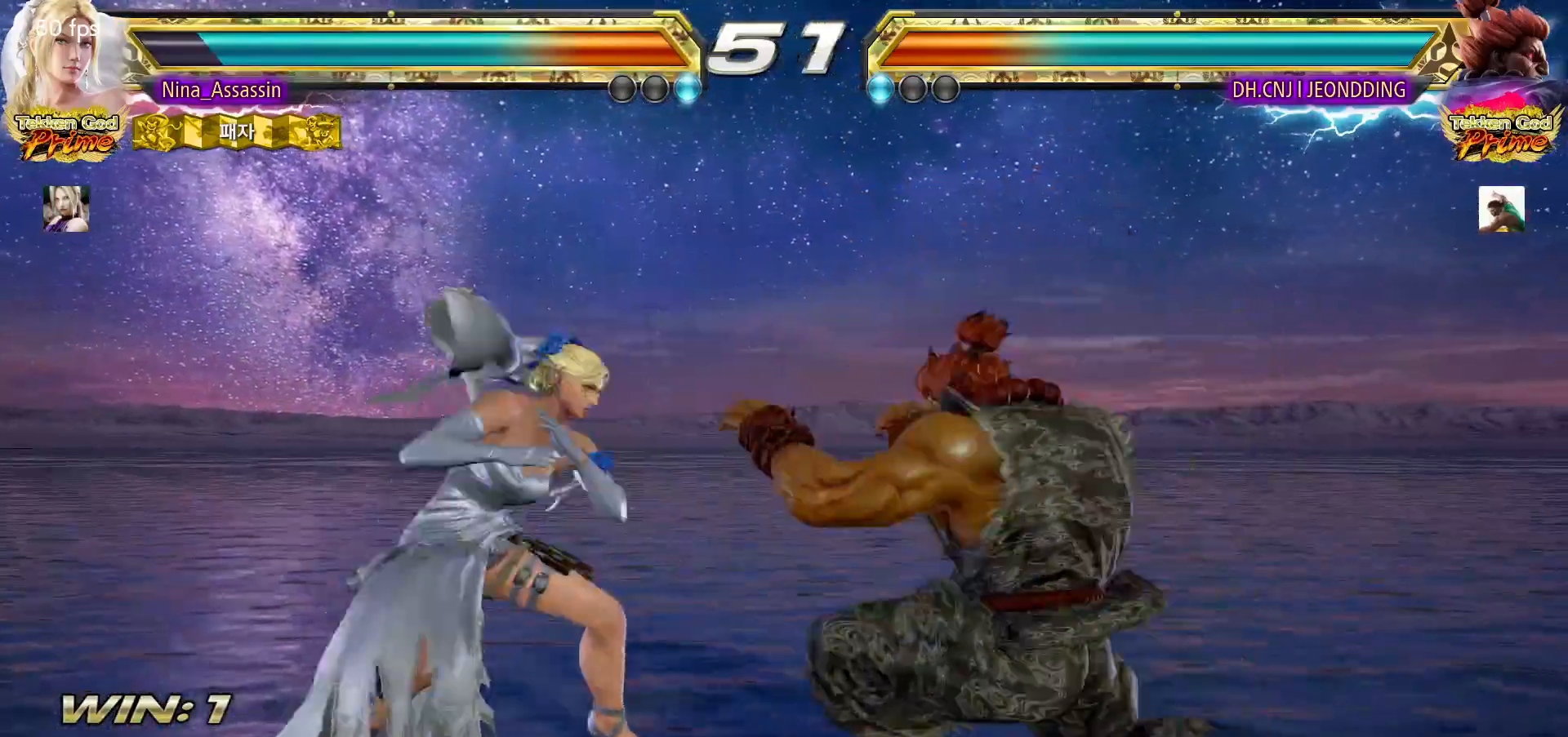
{"dt_ms": 500, "buttons": [], "left_stick": "center"}
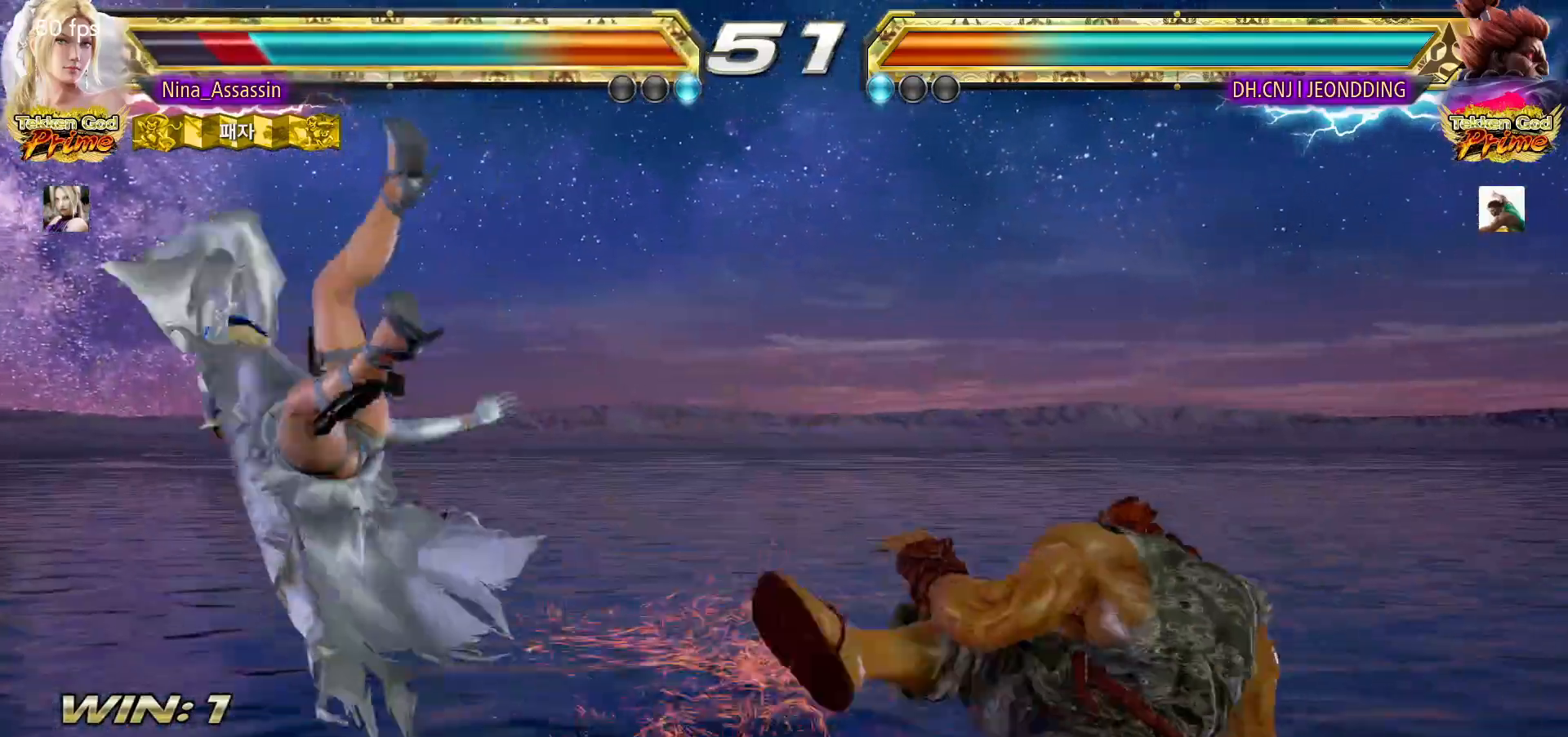
{"dt_ms": 500, "buttons": [], "left_stick": "left", "events": [[283, "left_stick", "left"]]}
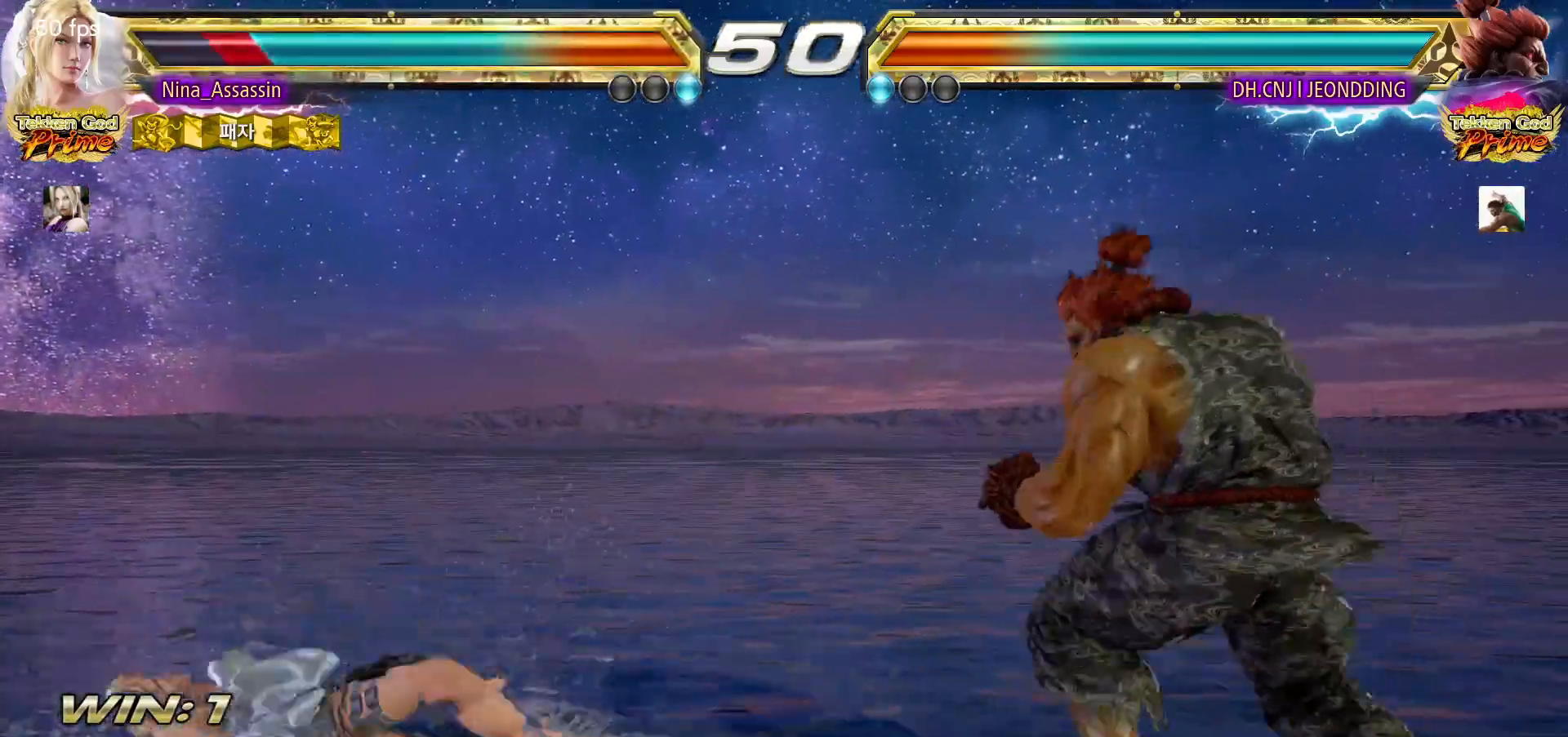
{"dt_ms": 1000, "buttons": [], "left_stick": "center"}
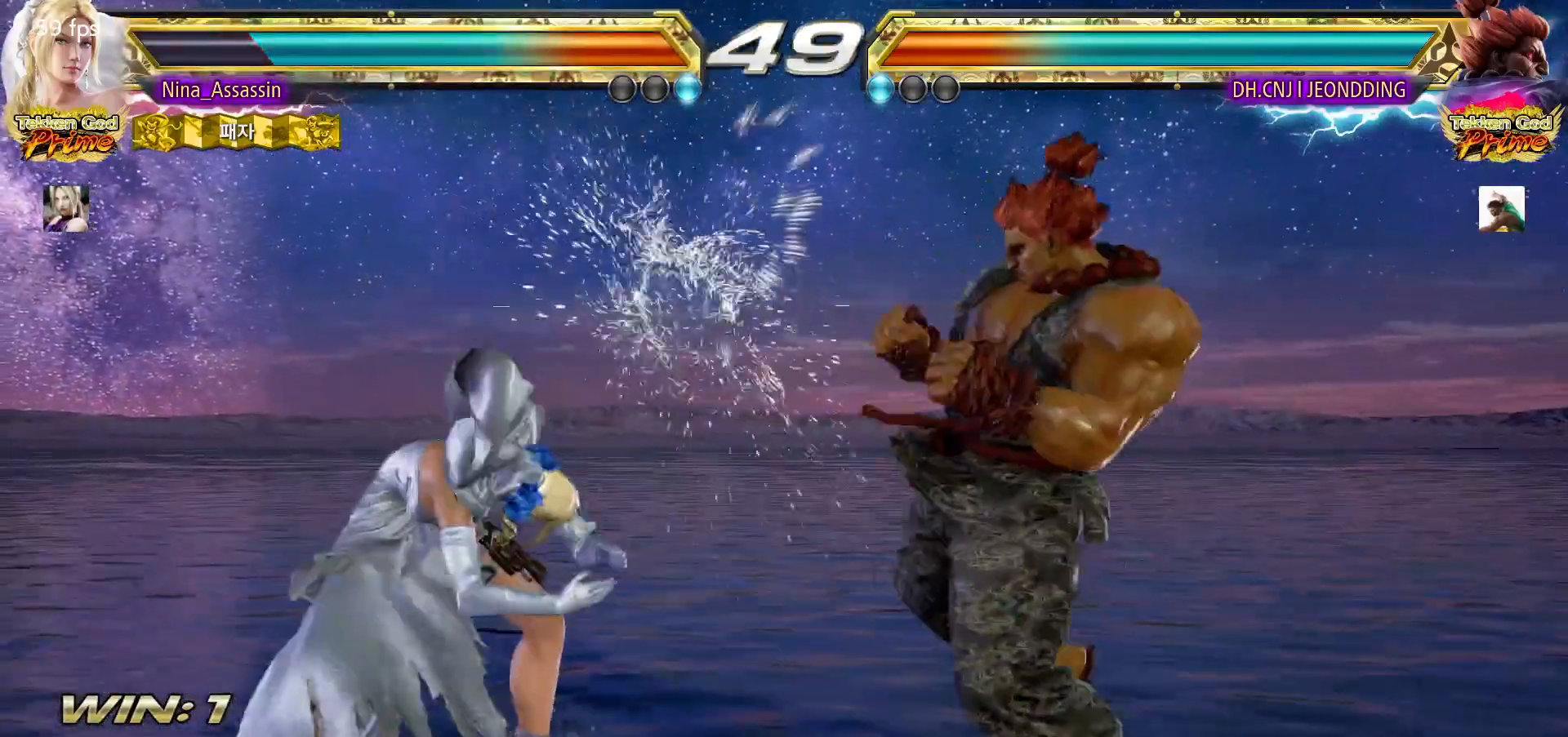
{"dt_ms": 500, "buttons": [], "left_stick": "left", "events": [[267, "left_stick", "left"], [350, "left_stick", "center"], [417, "left_stick", "left"]]}
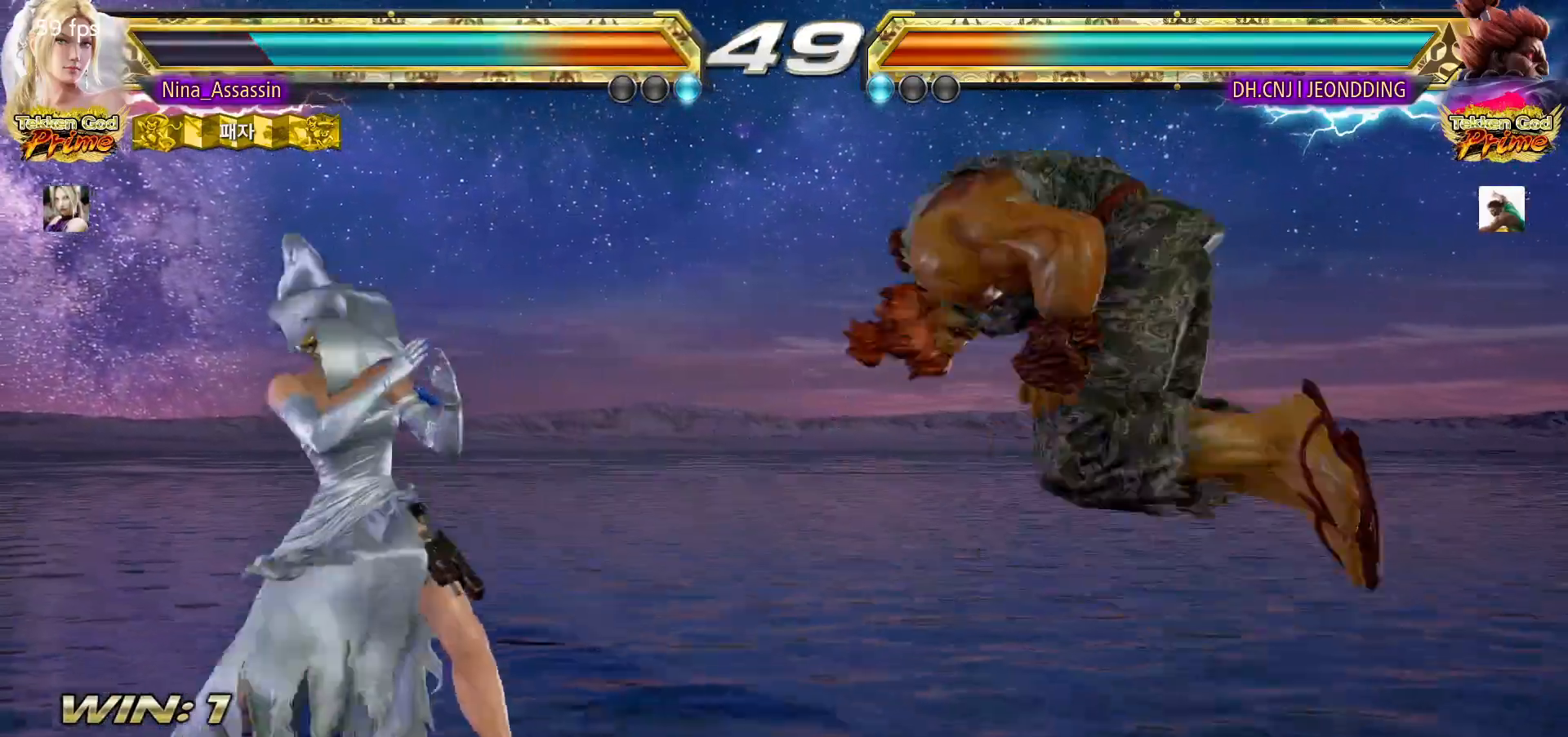
{"dt_ms": 500, "buttons": [], "left_stick": "center"}
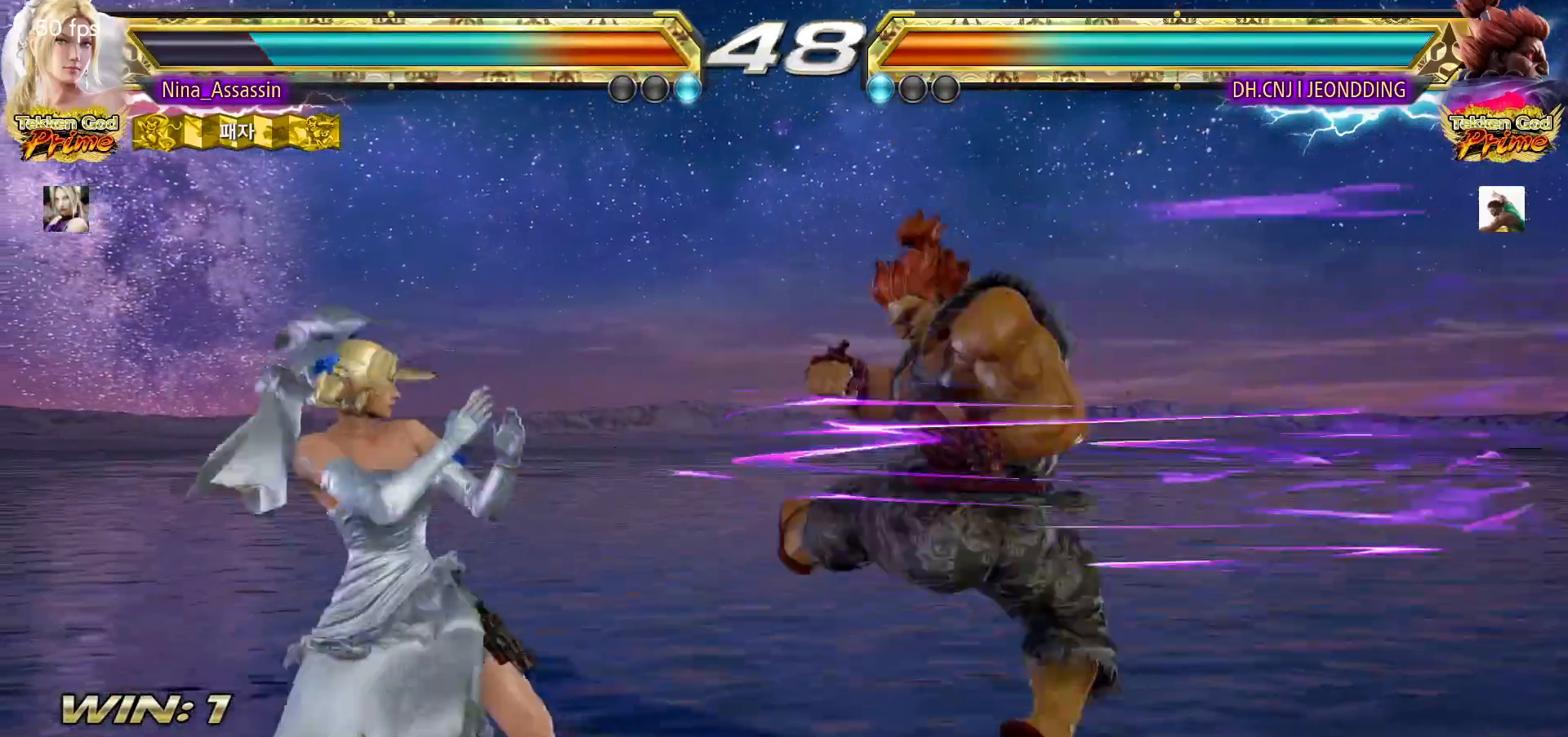
{"dt_ms": 500, "buttons": [], "left_stick": "center", "events": [[17, "left_stick", "down-right"], [33, "SQUARE", "down"], [100, "SQUARE", "up"], [150, "left_stick", "center"], [250, "TRIANGLE", "down"], [333, "TRIANGLE", "up"]]}
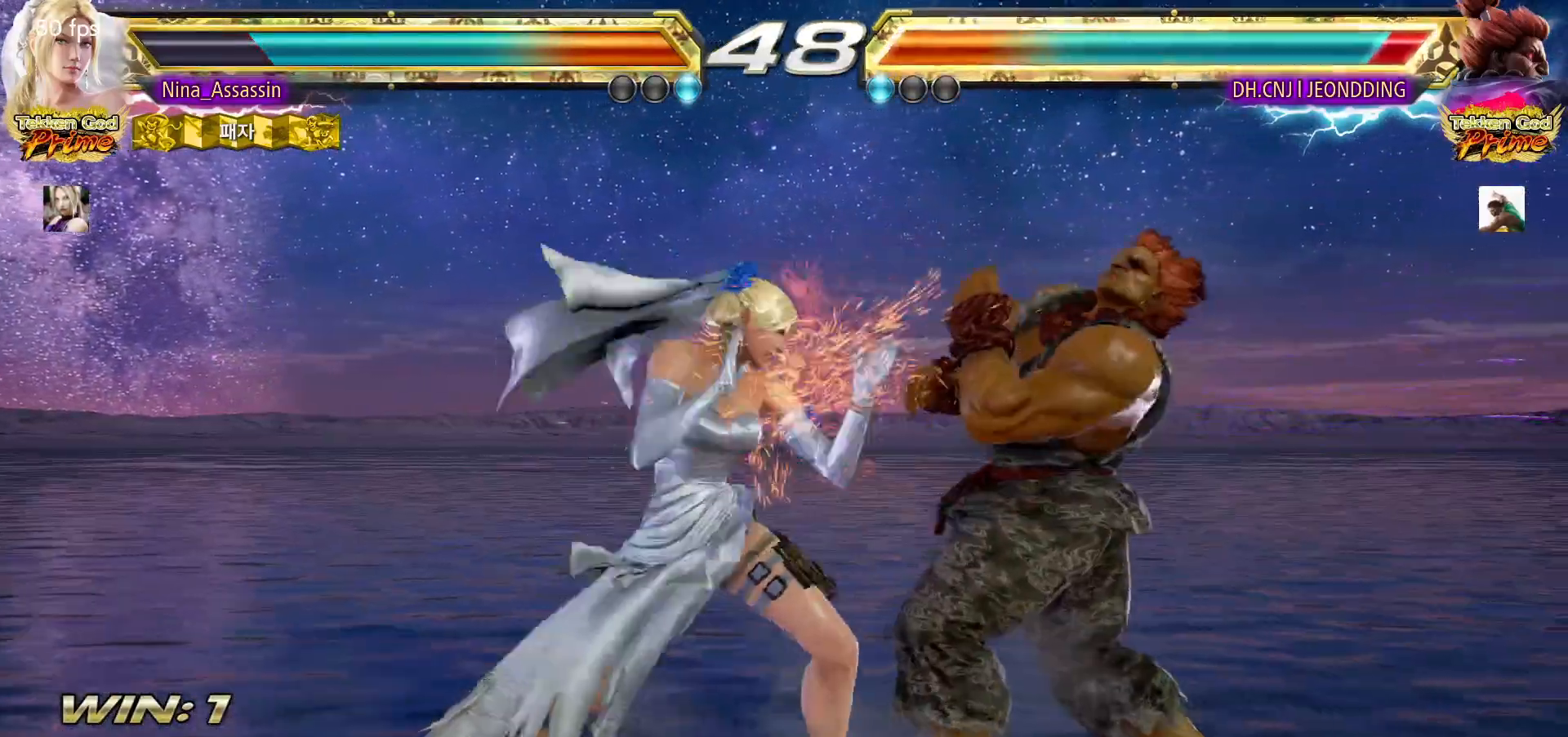
{"dt_ms": 500, "buttons": ["TRIANGLE"], "left_stick": "up-right", "events": [[317, "SQUARE", "down"], [317, "left_stick", "up-right"], [400, "SQUARE", "up"], [450, "TRIANGLE", "down"]]}
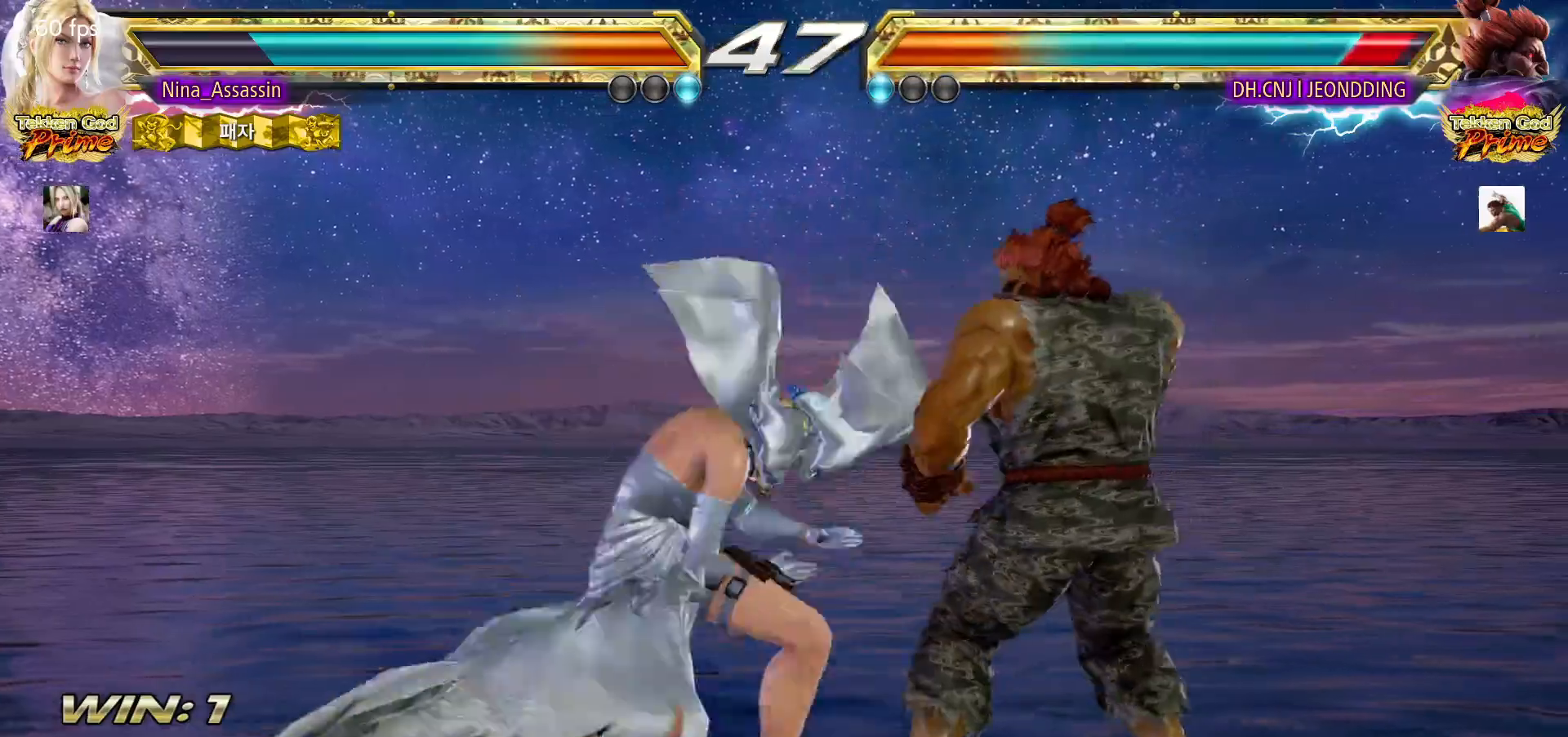
{"dt_ms": 500, "buttons": [], "left_stick": "center", "events": [[33, "TRIANGLE", "up"], [33, "left_stick", "center"], [100, "TRIANGLE", "down"], [167, "TRIANGLE", "up"], [217, "TRIANGLE", "down"], [283, "TRIANGLE", "up"]]}
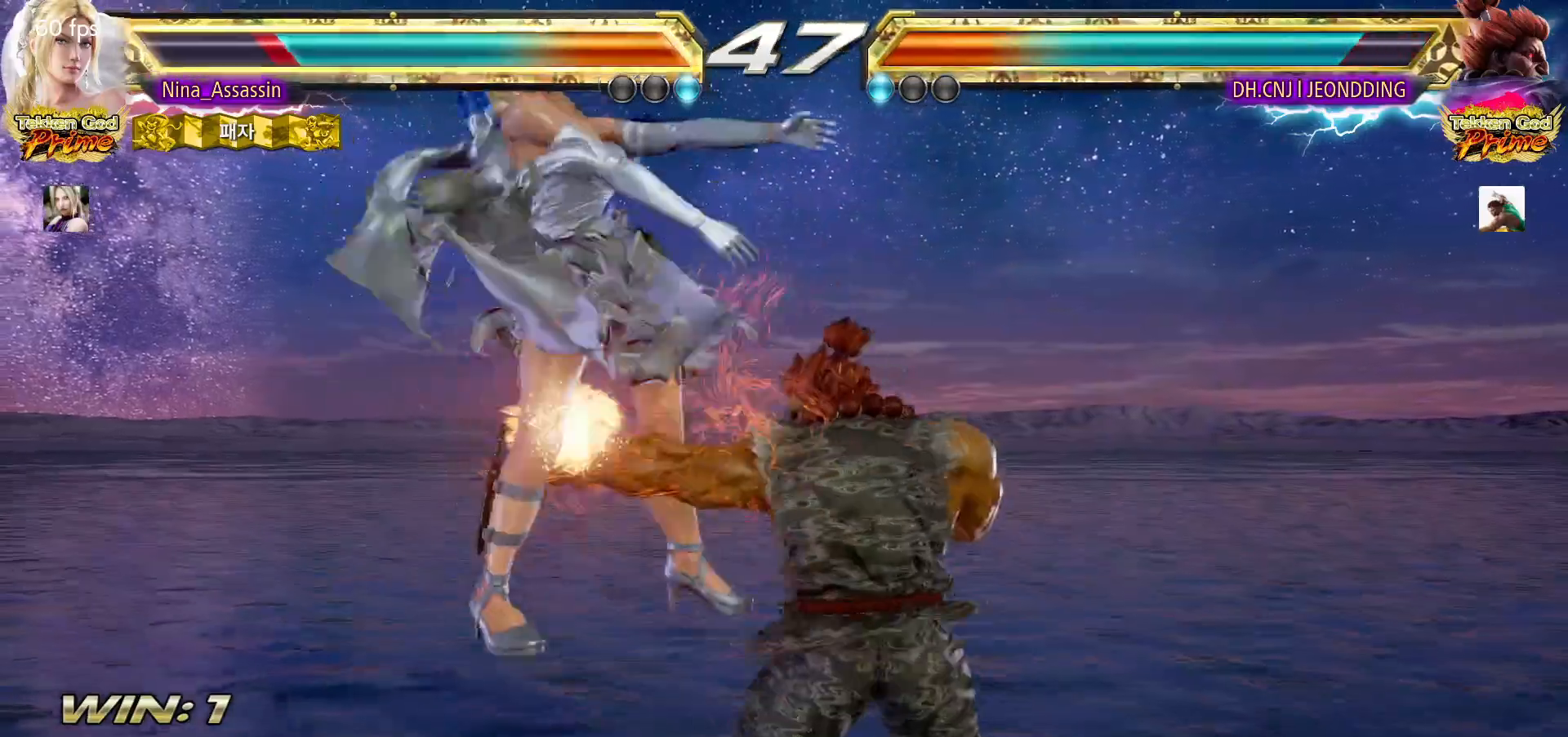
{"dt_ms": 500, "buttons": ["SQUARE"], "left_stick": "center", "events": [[33, "TRIANGLE", "down"], [83, "TRIANGLE", "up"], [117, "SQUARE", "down"], [183, "SQUARE", "up"], [200, "TRIANGLE", "down"], [267, "TRIANGLE", "up"], [300, "SQUARE", "down"], [350, "SQUARE", "up"], [383, "TRIANGLE", "down"], [450, "TRIANGLE", "up"], [483, "SQUARE", "down"]]}
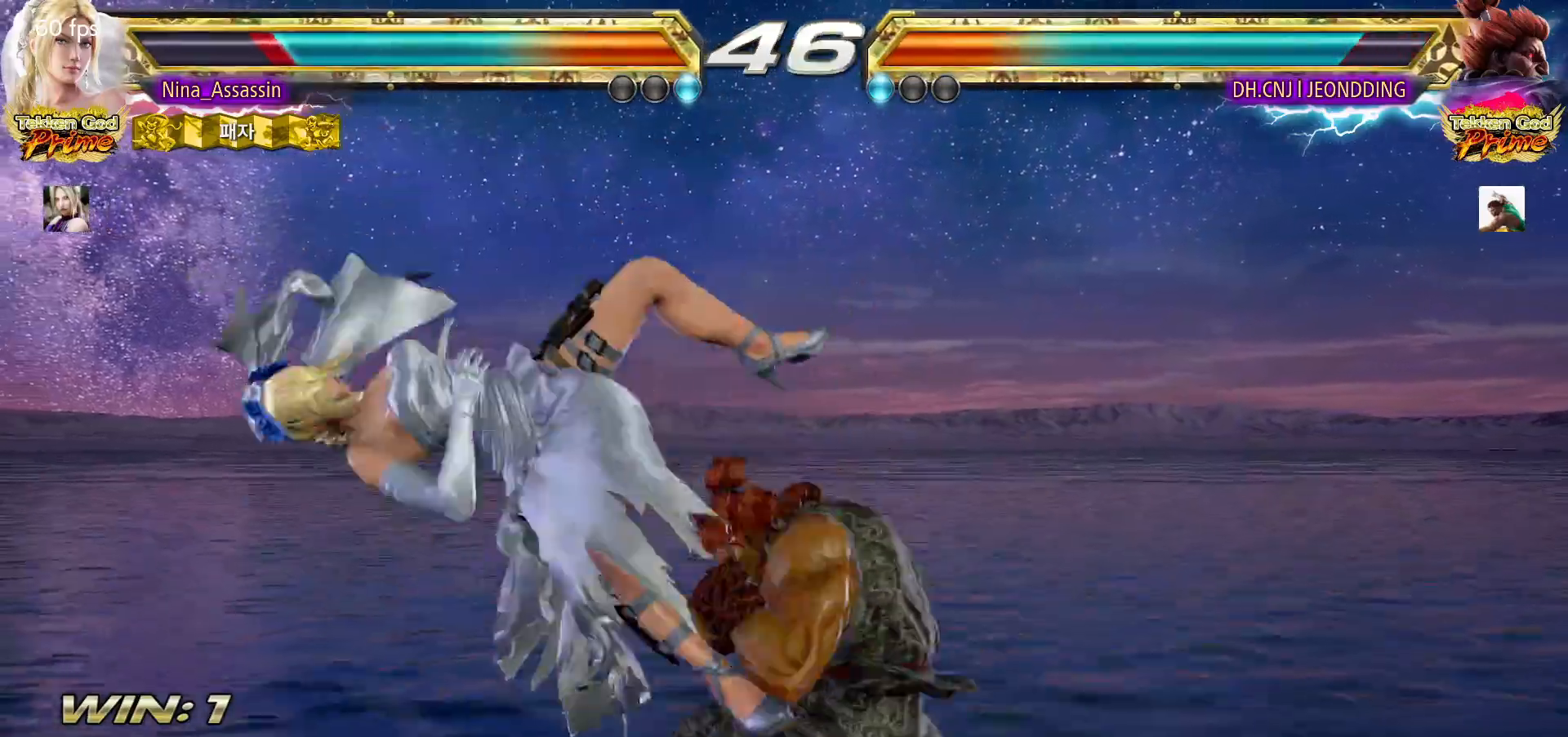
{"dt_ms": 500, "buttons": ["TRIANGLE"], "left_stick": "center", "events": [[33, "SQUARE", "up"], [67, "TRIANGLE", "down"], [133, "TRIANGLE", "up"], [167, "SQUARE", "down"], [217, "SQUARE", "up"], [267, "TRIANGLE", "down"], [333, "TRIANGLE", "up"], [367, "SQUARE", "down"], [417, "SQUARE", "up"], [450, "TRIANGLE", "down"]]}
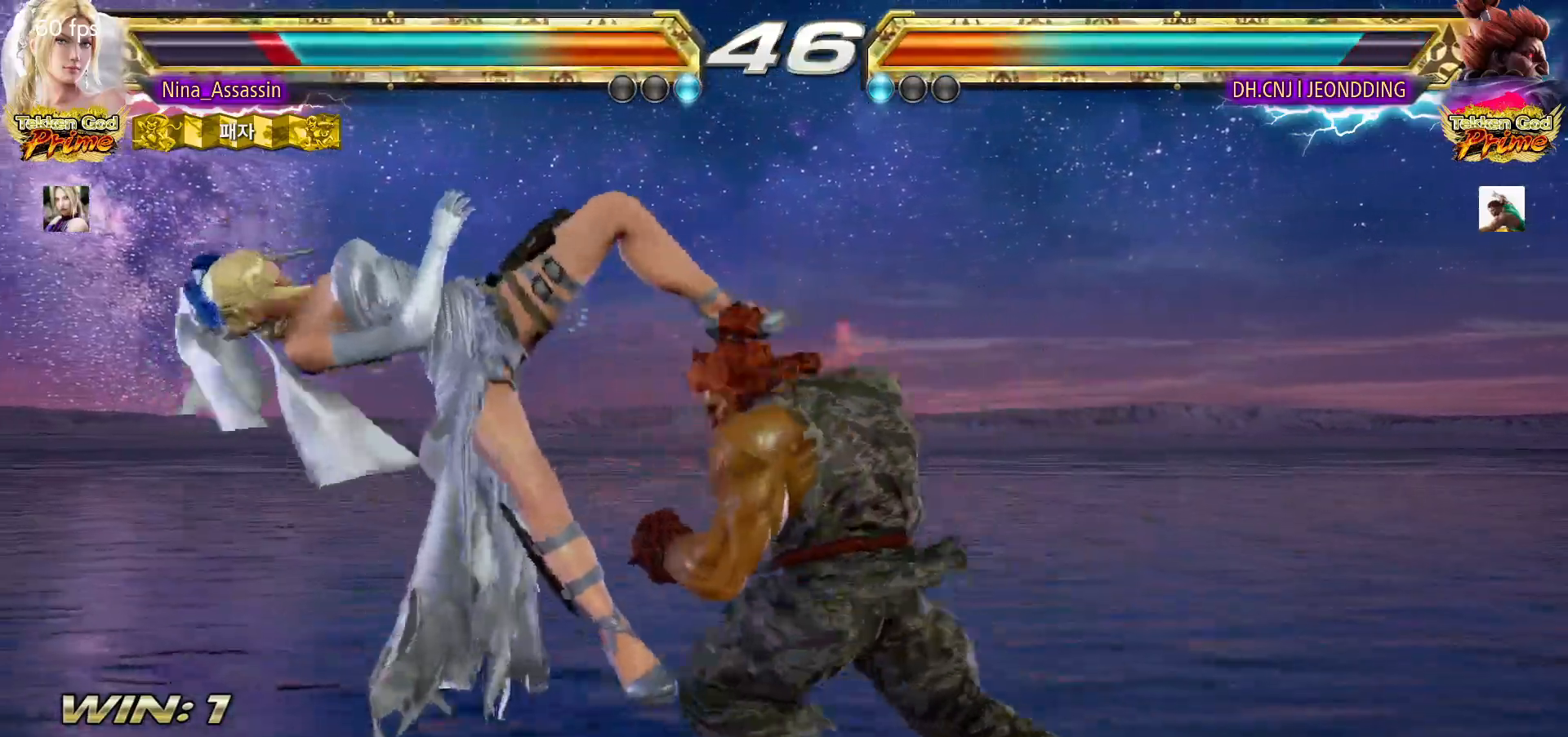
{"dt_ms": 500, "buttons": [], "left_stick": "center", "events": [[17, "TRIANGLE", "up"], [50, "SQUARE", "down"], [117, "SQUARE", "up"], [150, "TRIANGLE", "down"], [217, "TRIANGLE", "up"], [250, "SQUARE", "down"], [300, "SQUARE", "up"], [333, "TRIANGLE", "down"], [400, "TRIANGLE", "up"], [433, "SQUARE", "down"], [500, "SQUARE", "up"]]}
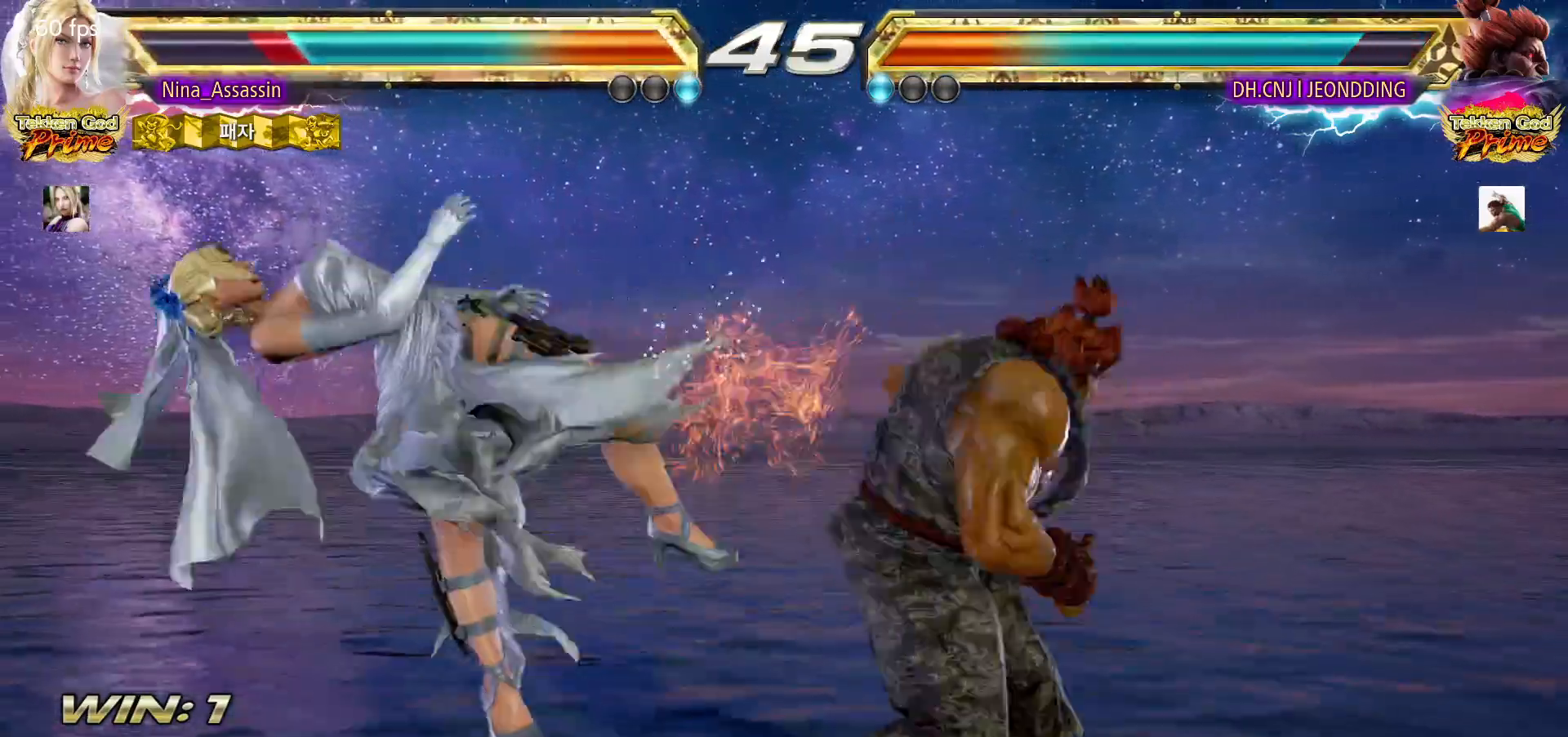
{"dt_ms": 500, "buttons": [], "left_stick": "center", "events": [[33, "TRIANGLE", "down"], [83, "TRIANGLE", "up"], [133, "SQUARE", "down"], [183, "SQUARE", "up"], [217, "TRIANGLE", "down"], [283, "TRIANGLE", "up"], [317, "SQUARE", "down"], [367, "SQUARE", "up"], [417, "TRIANGLE", "down"], [467, "TRIANGLE", "up"]]}
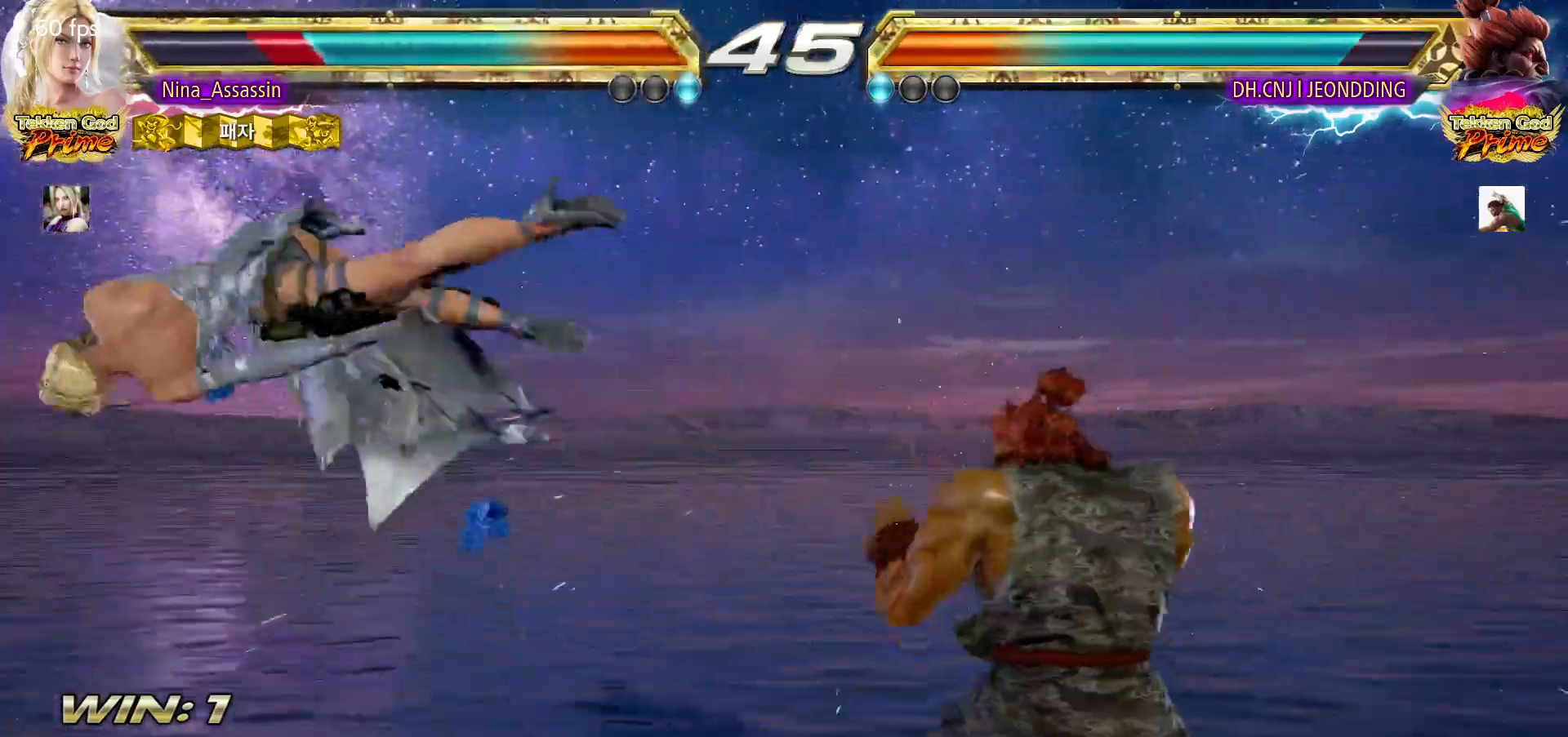
{"dt_ms": 500, "buttons": ["TRIANGLE"], "left_stick": "center", "events": [[17, "SQUARE", "down"], [67, "SQUARE", "up"], [100, "TRIANGLE", "down"], [167, "TRIANGLE", "up"], [200, "SQUARE", "down"], [250, "SQUARE", "up"], [300, "TRIANGLE", "down"], [350, "TRIANGLE", "up"], [400, "SQUARE", "down"], [450, "SQUARE", "up"], [483, "TRIANGLE", "down"]]}